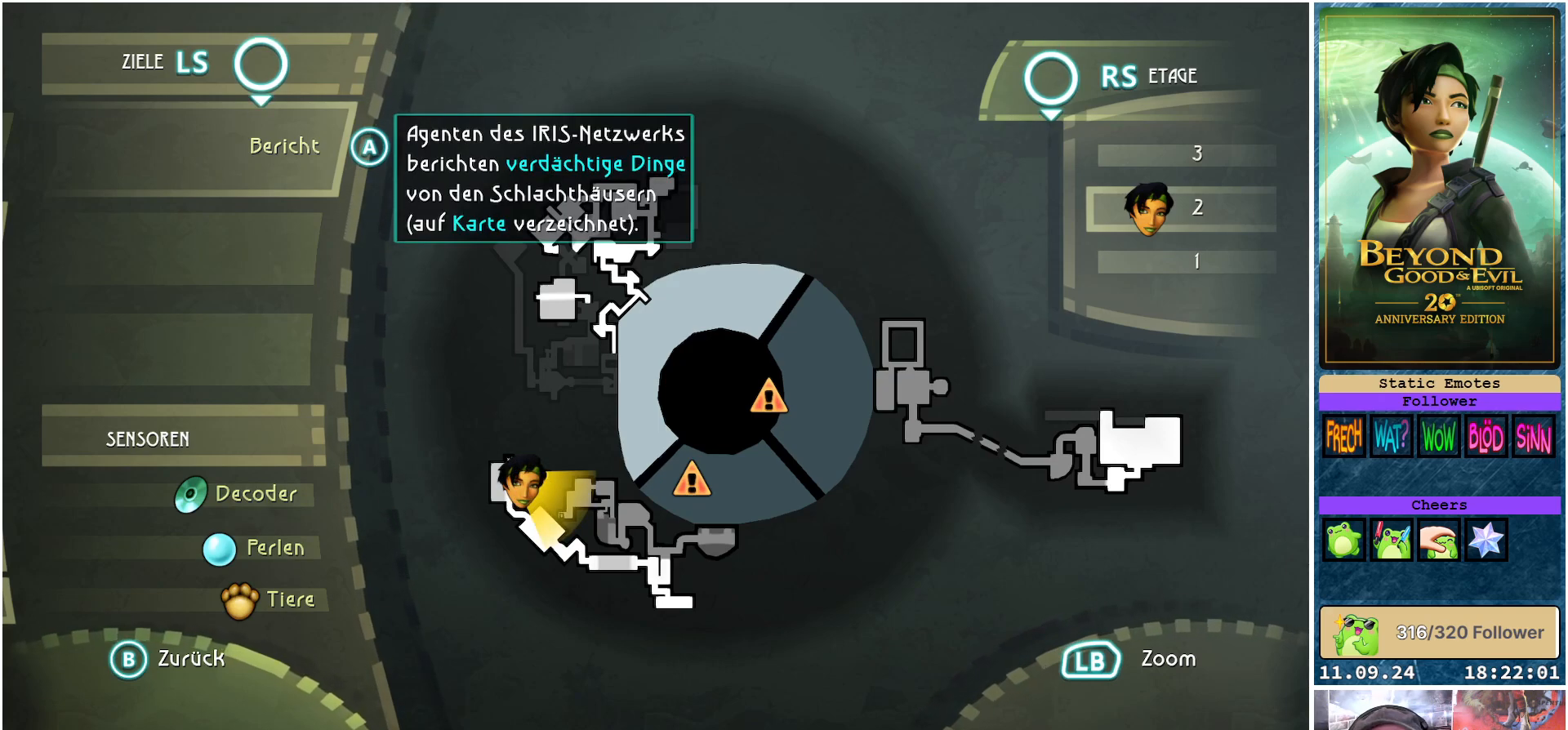
Gameplay with a controller (Xbox layout); each line is a JSON object with the inputs held at the frame after it. "events" lists button and stick changes between this image and that frame as [ms after this image, input, new state], when the widget could be followed in between.
{"buttons": [], "left_stick": "center", "right_stick": "center", "events": []}
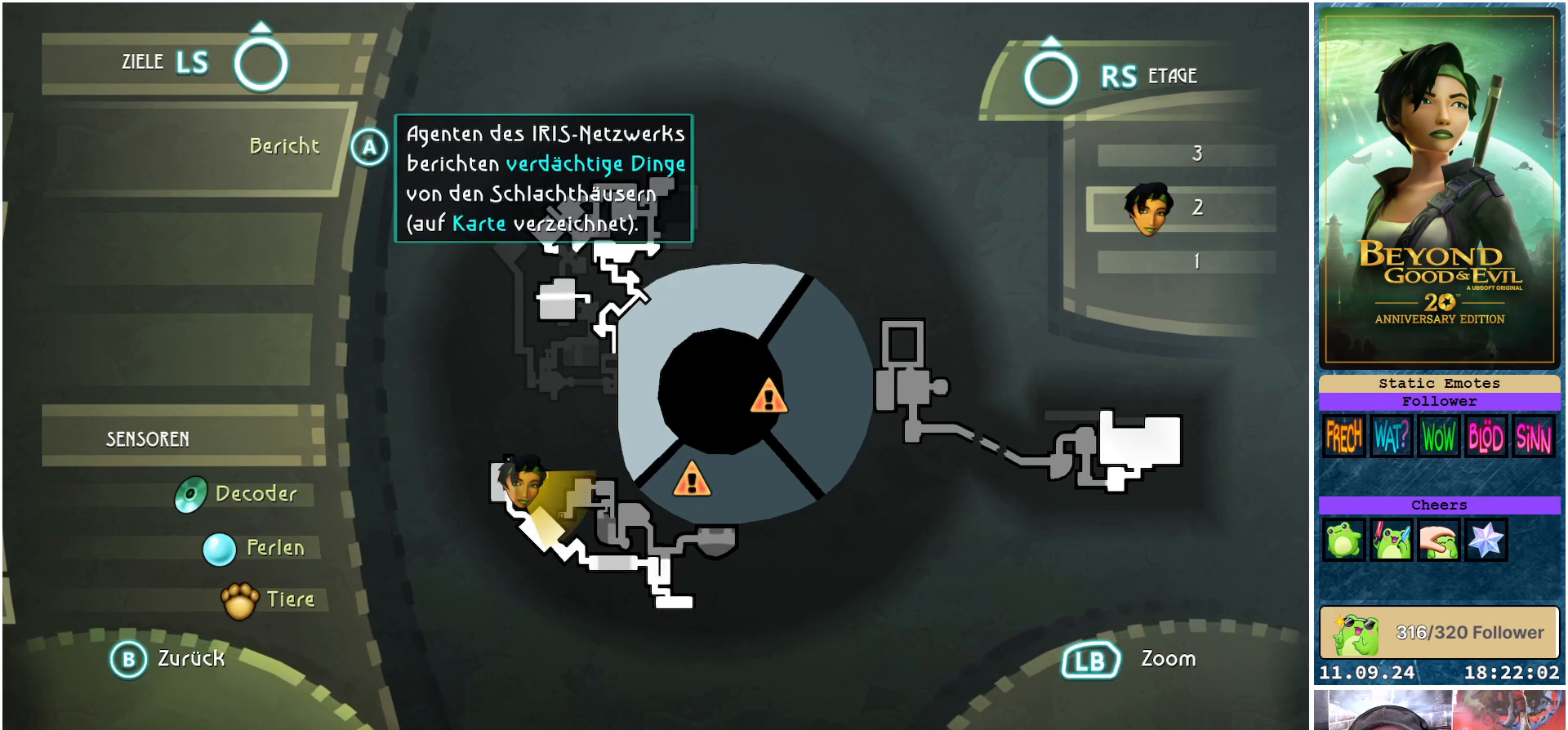
{"buttons": [], "left_stick": "center", "right_stick": "center", "events": []}
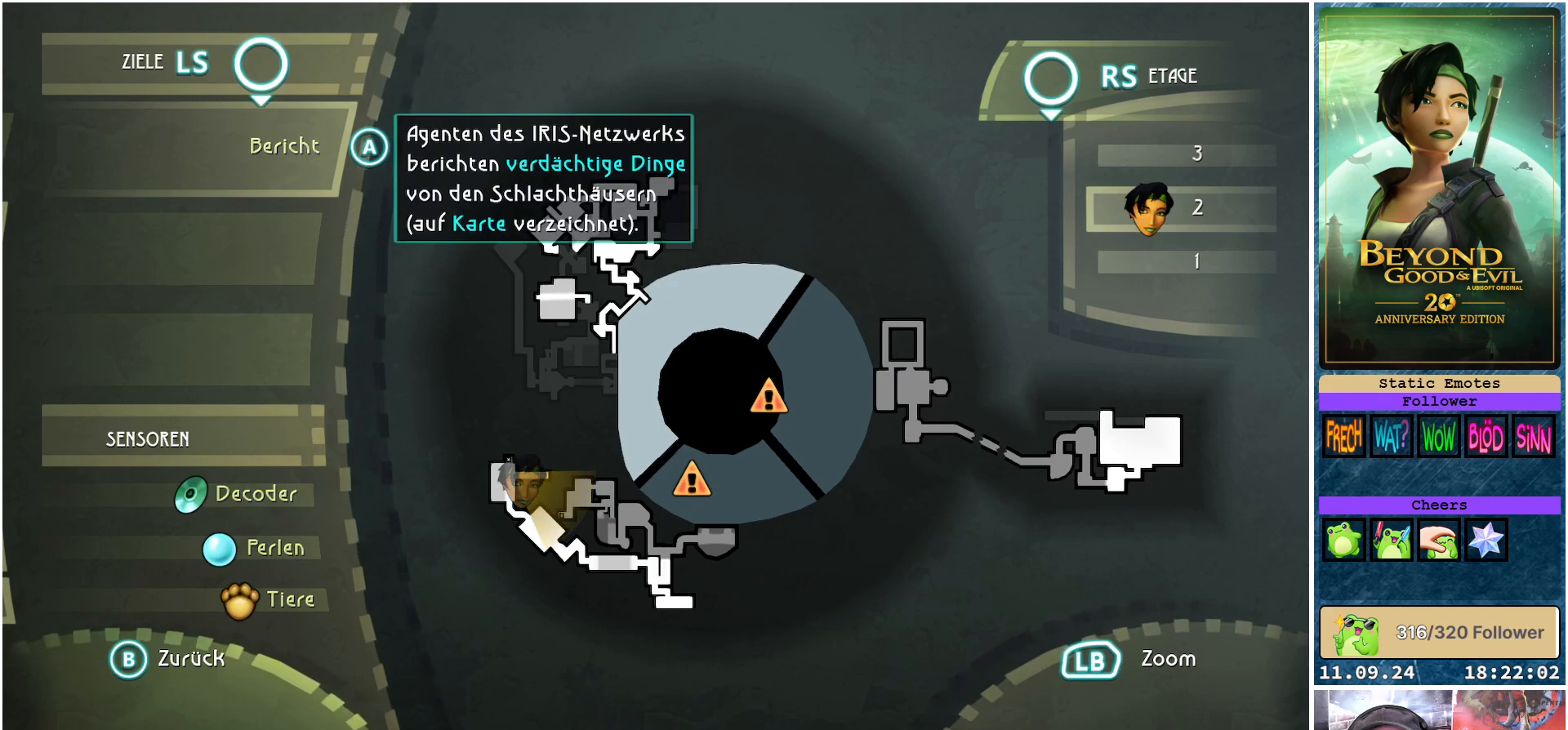
{"buttons": [], "left_stick": "center", "right_stick": "center", "events": []}
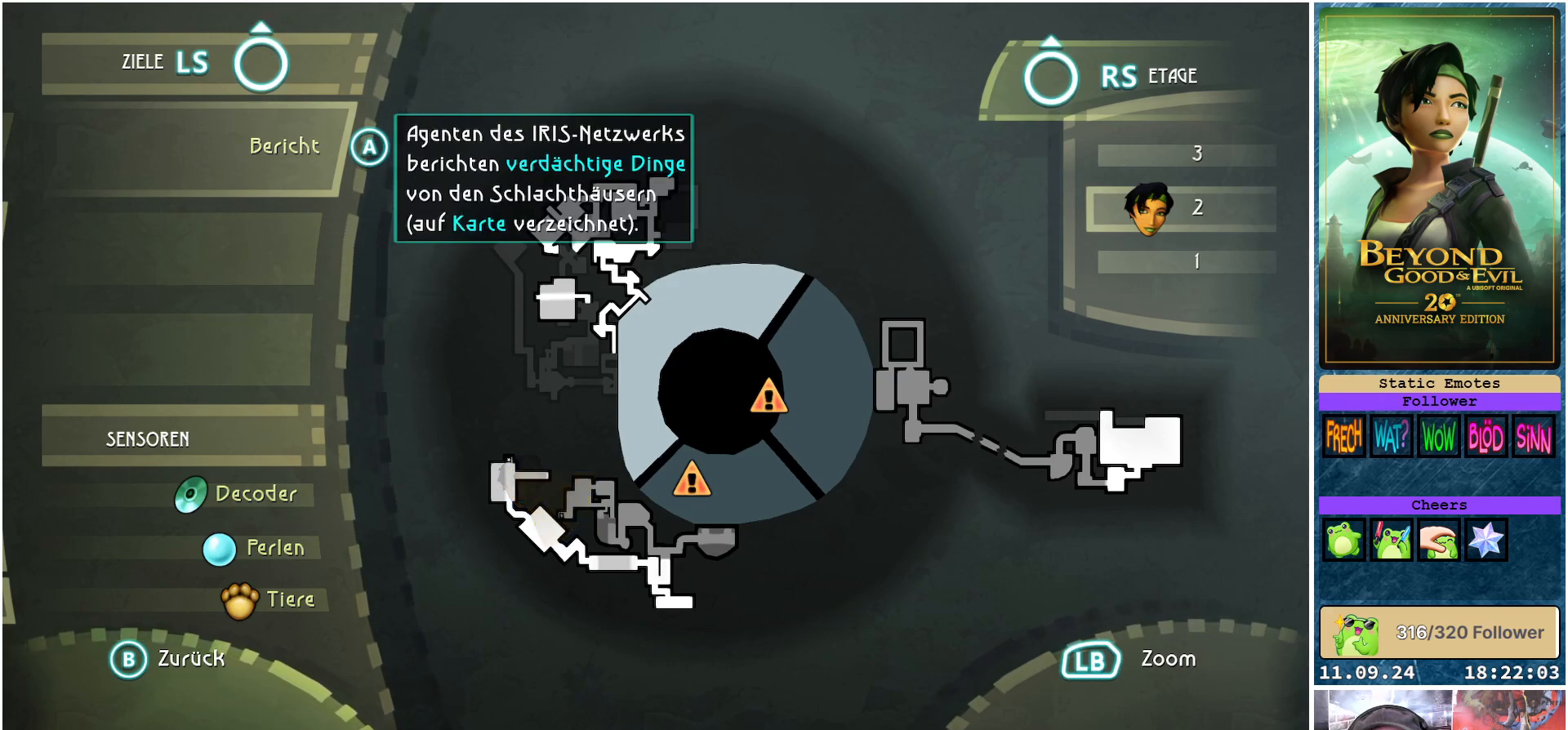
{"buttons": [], "left_stick": "center", "right_stick": "center", "events": []}
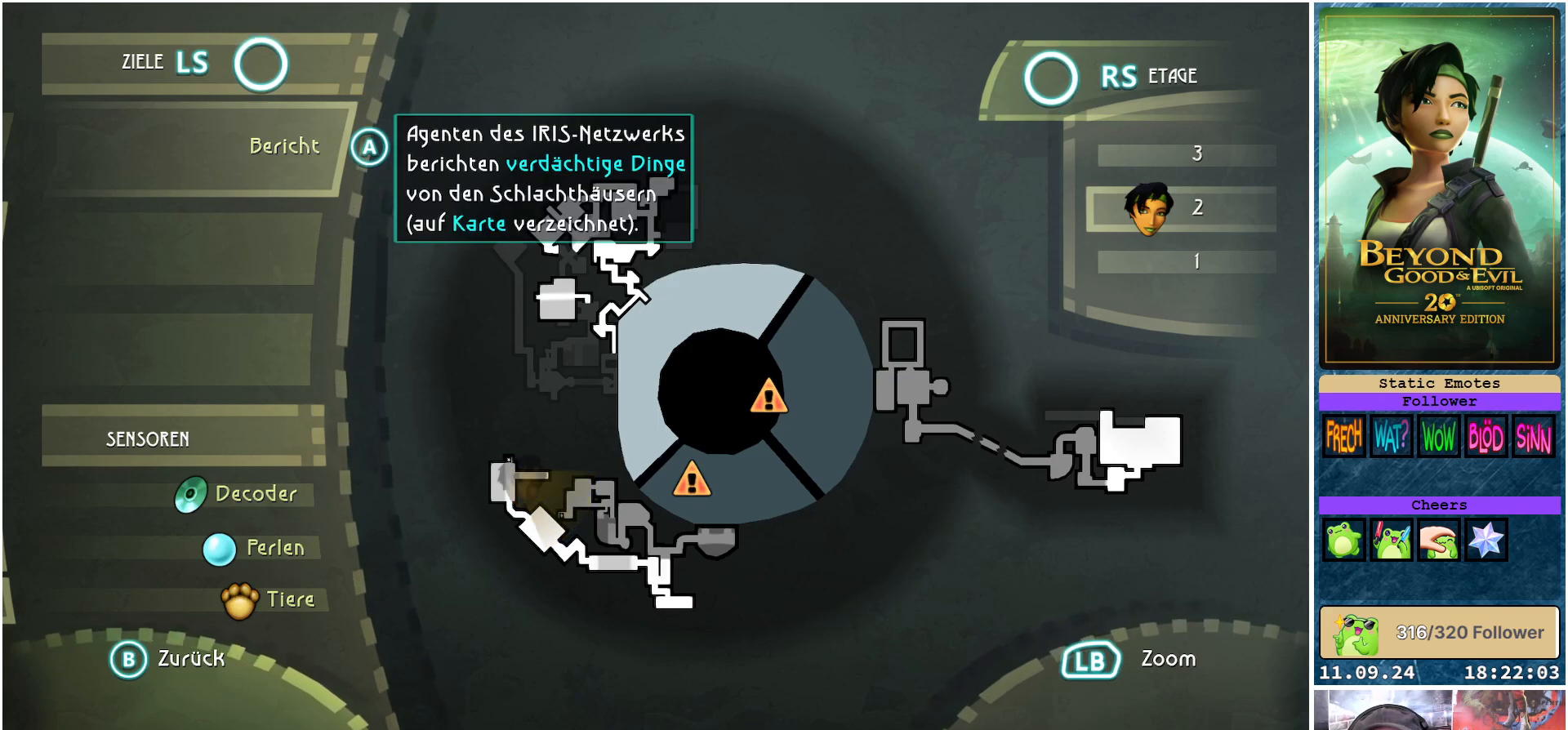
{"buttons": [], "left_stick": "center", "right_stick": "center", "events": []}
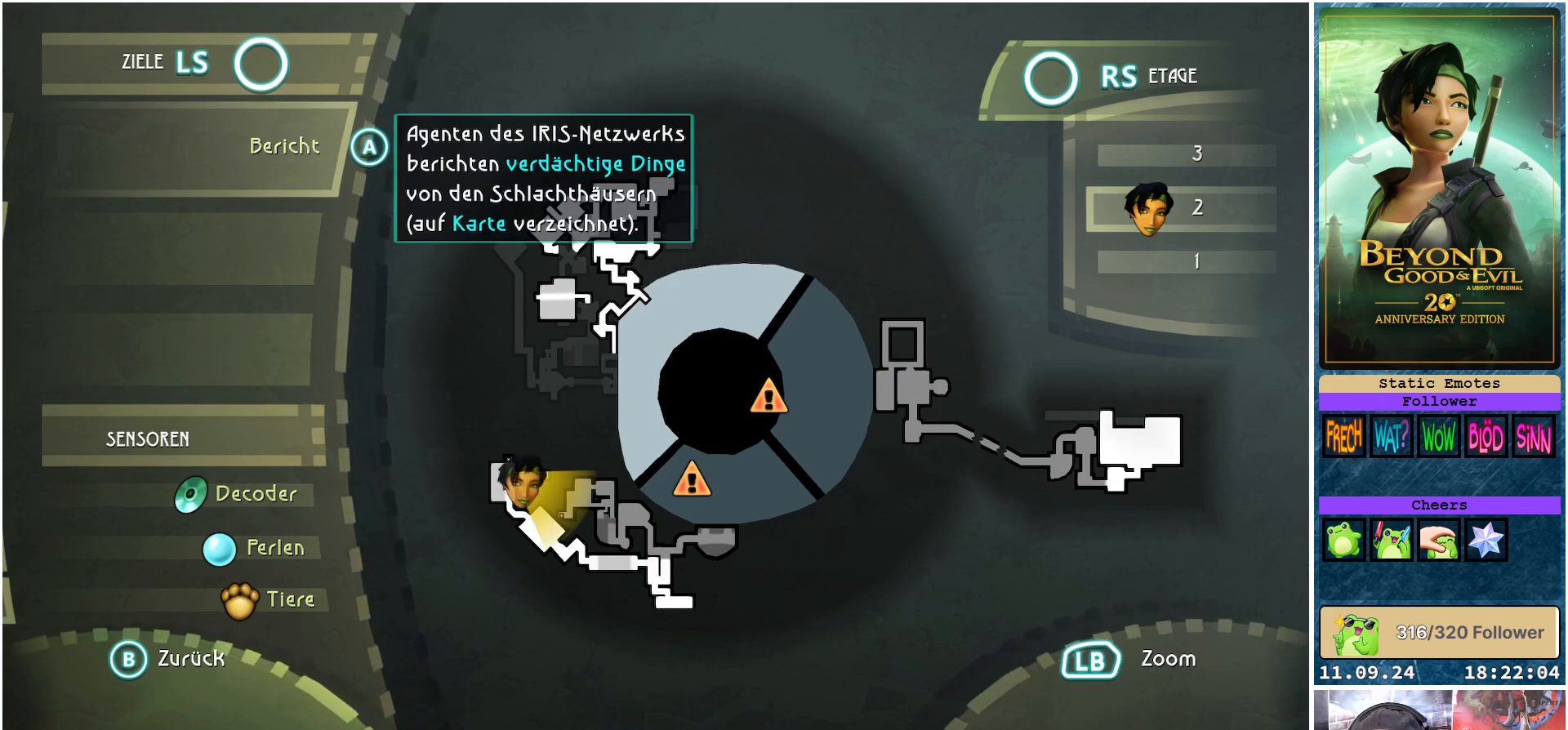
{"buttons": [], "left_stick": "center", "right_stick": "center", "events": [[133, "B", "down"], [233, "B", "up"]]}
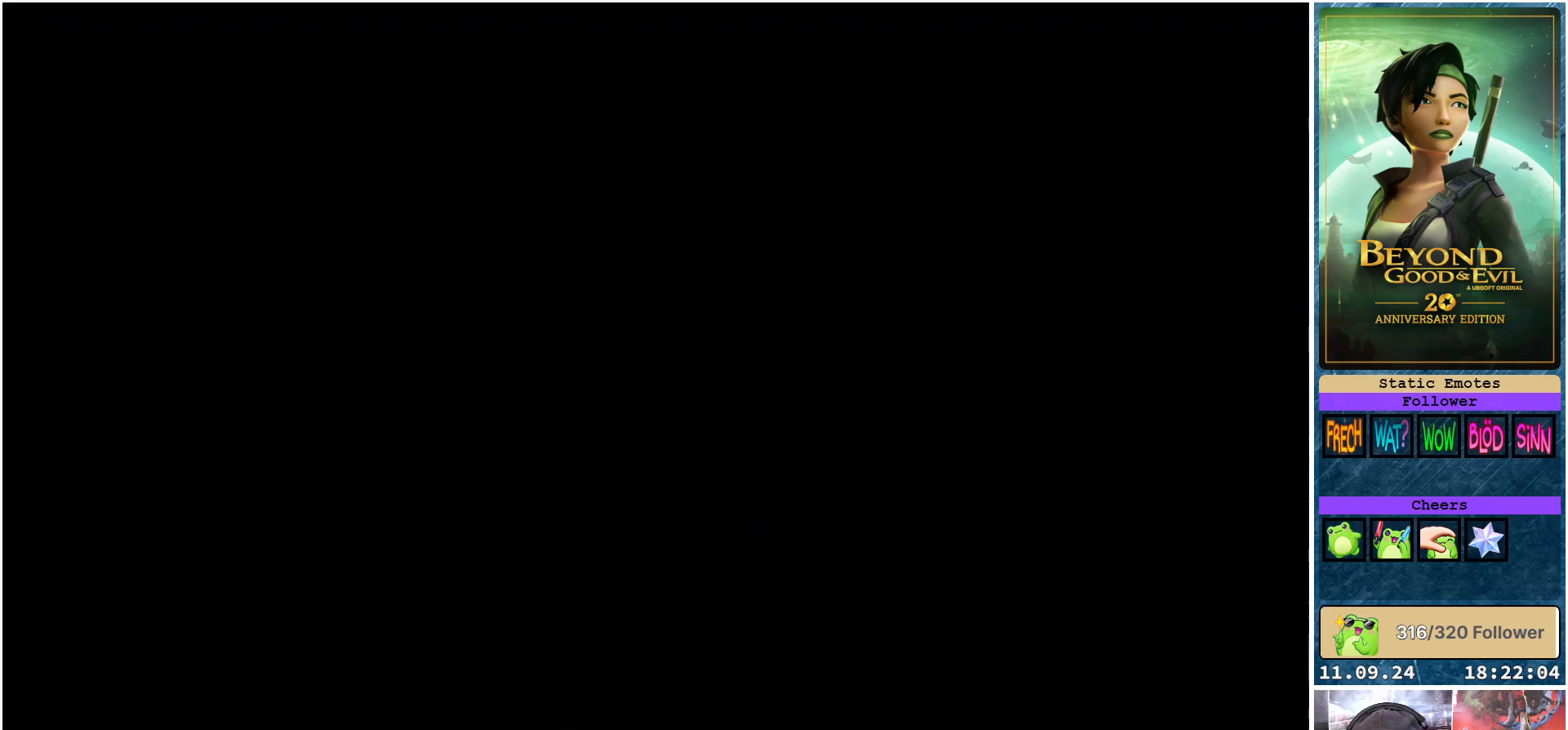
{"buttons": [], "left_stick": "center", "right_stick": "center", "events": [[167, "B", "down"], [283, "B", "up"]]}
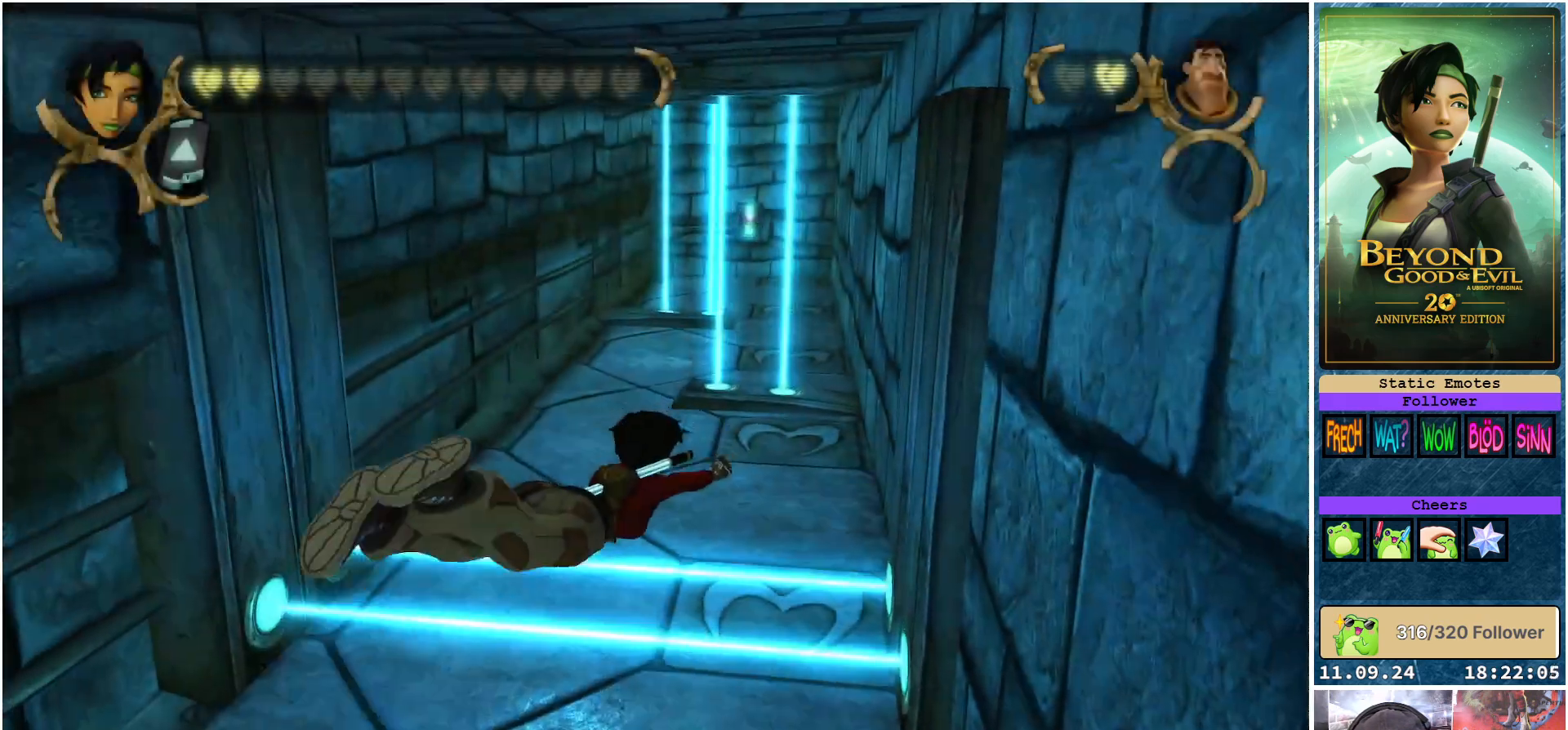
{"buttons": [], "left_stick": "up-left", "right_stick": "center", "events": [[317, "left_stick", "up-left"]]}
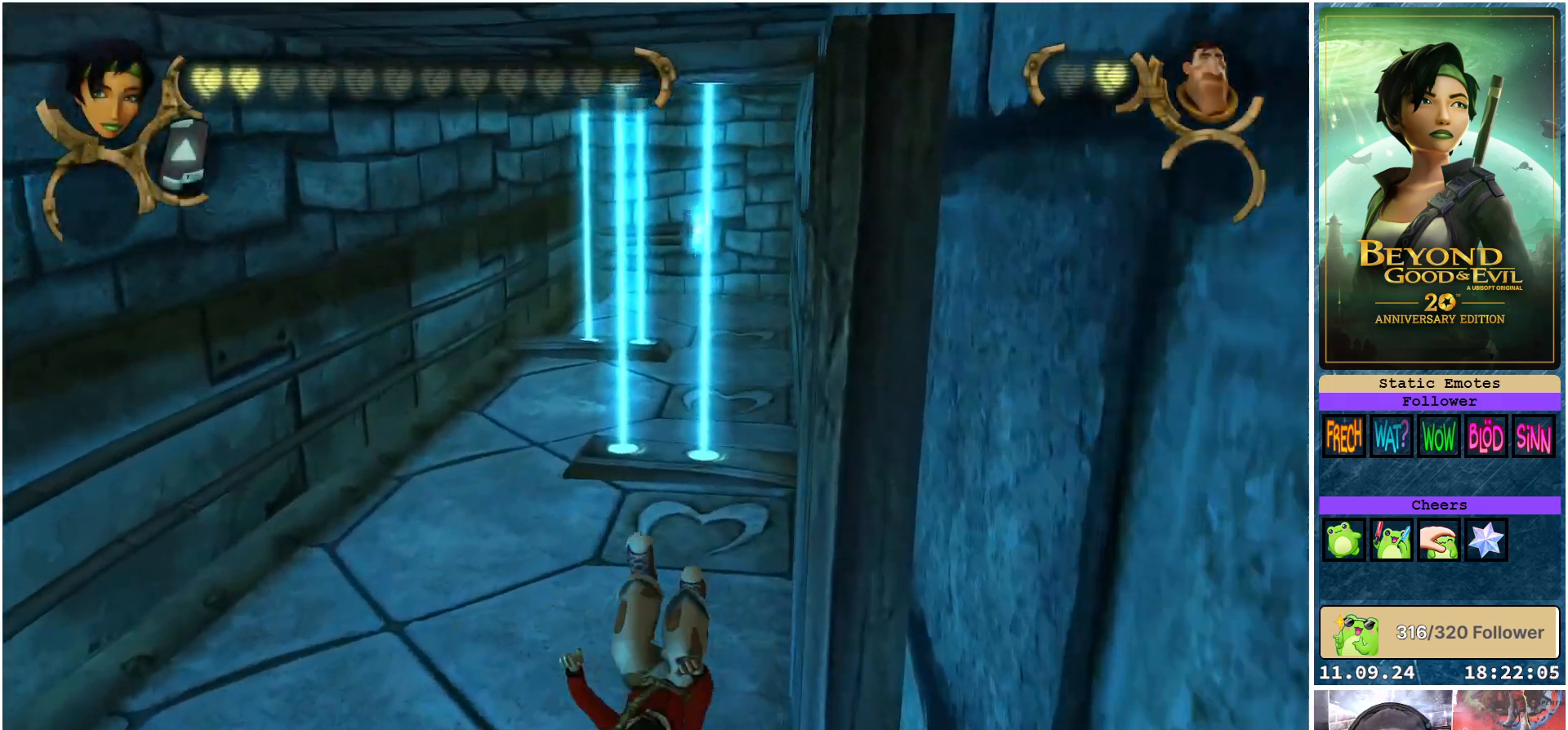
{"buttons": [], "left_stick": "up-left", "right_stick": "center", "events": []}
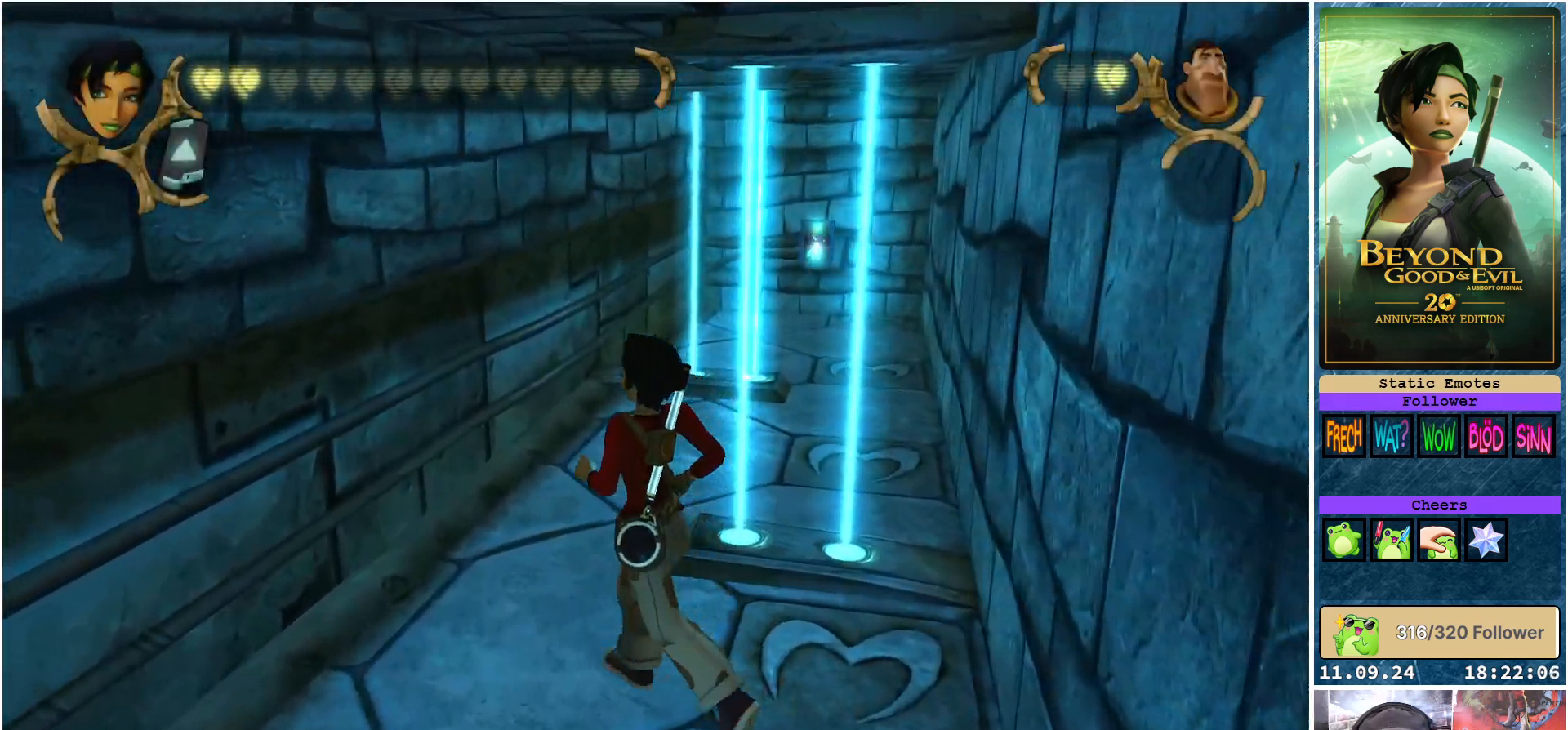
{"buttons": [], "left_stick": "up", "right_stick": "center", "events": [[83, "left_stick", "up"]]}
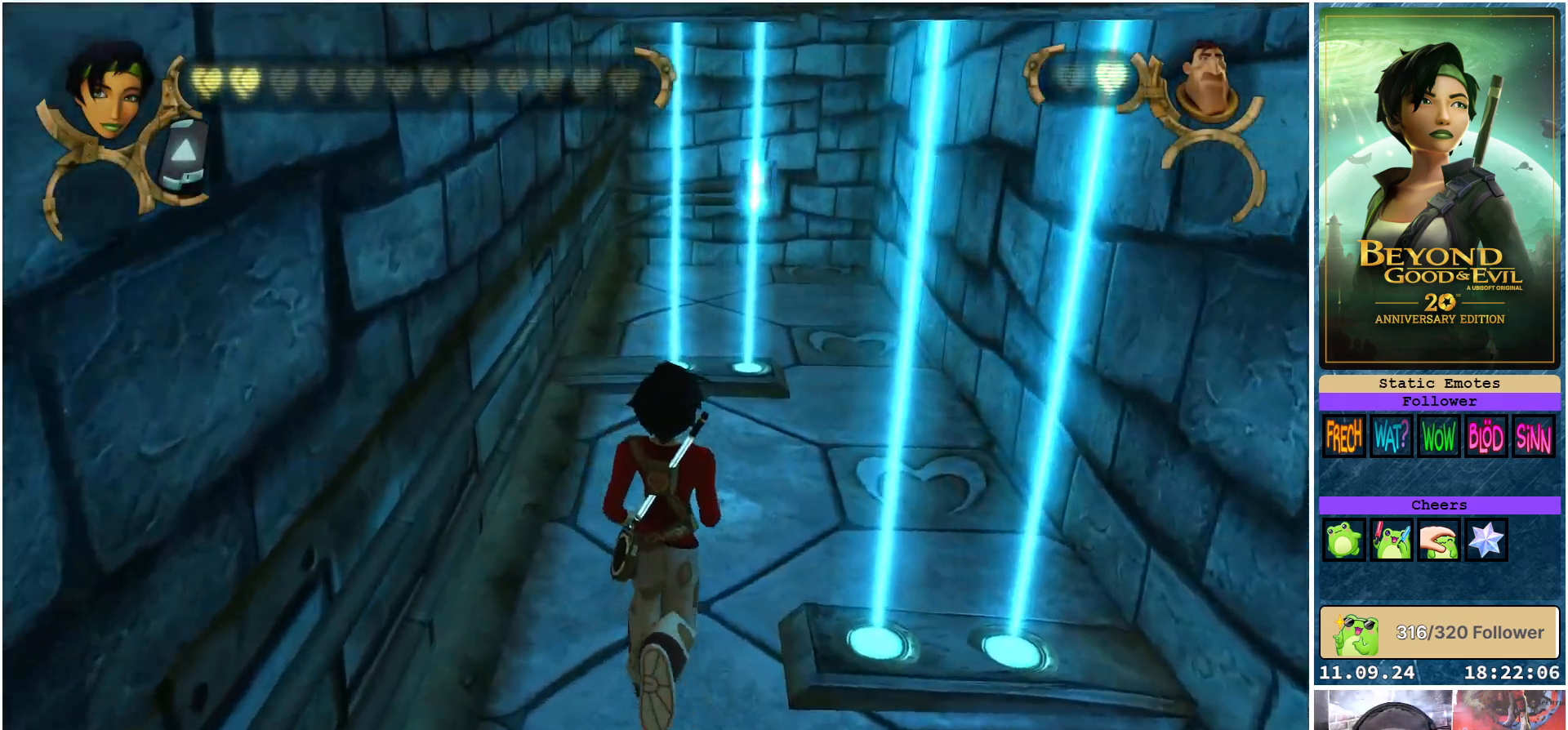
{"buttons": [], "left_stick": "up-right", "right_stick": "center", "events": [[50, "left_stick", "up-right"]]}
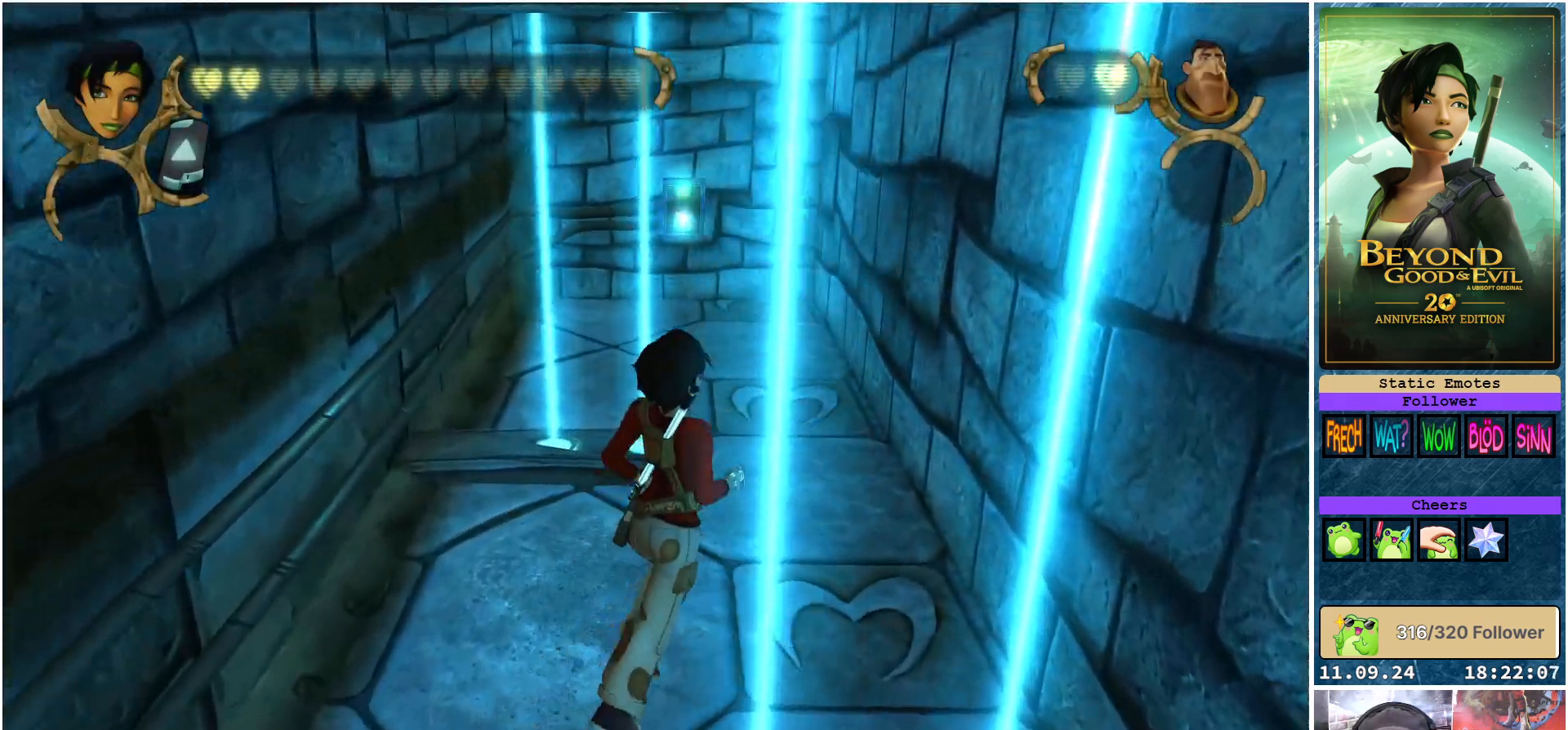
{"buttons": [], "left_stick": "up", "right_stick": "center", "events": [[250, "left_stick", "up"]]}
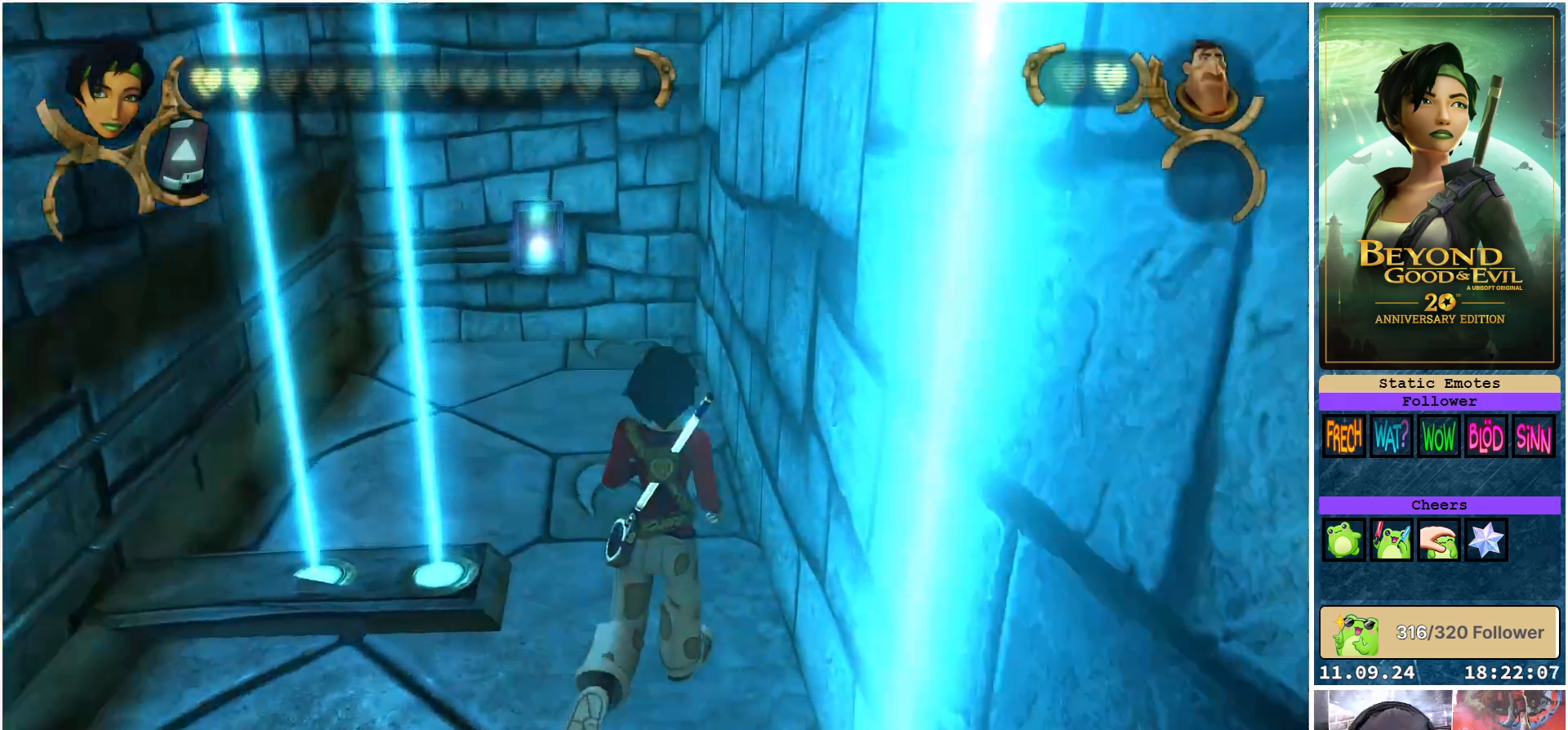
{"buttons": [], "left_stick": "up", "right_stick": "center", "events": []}
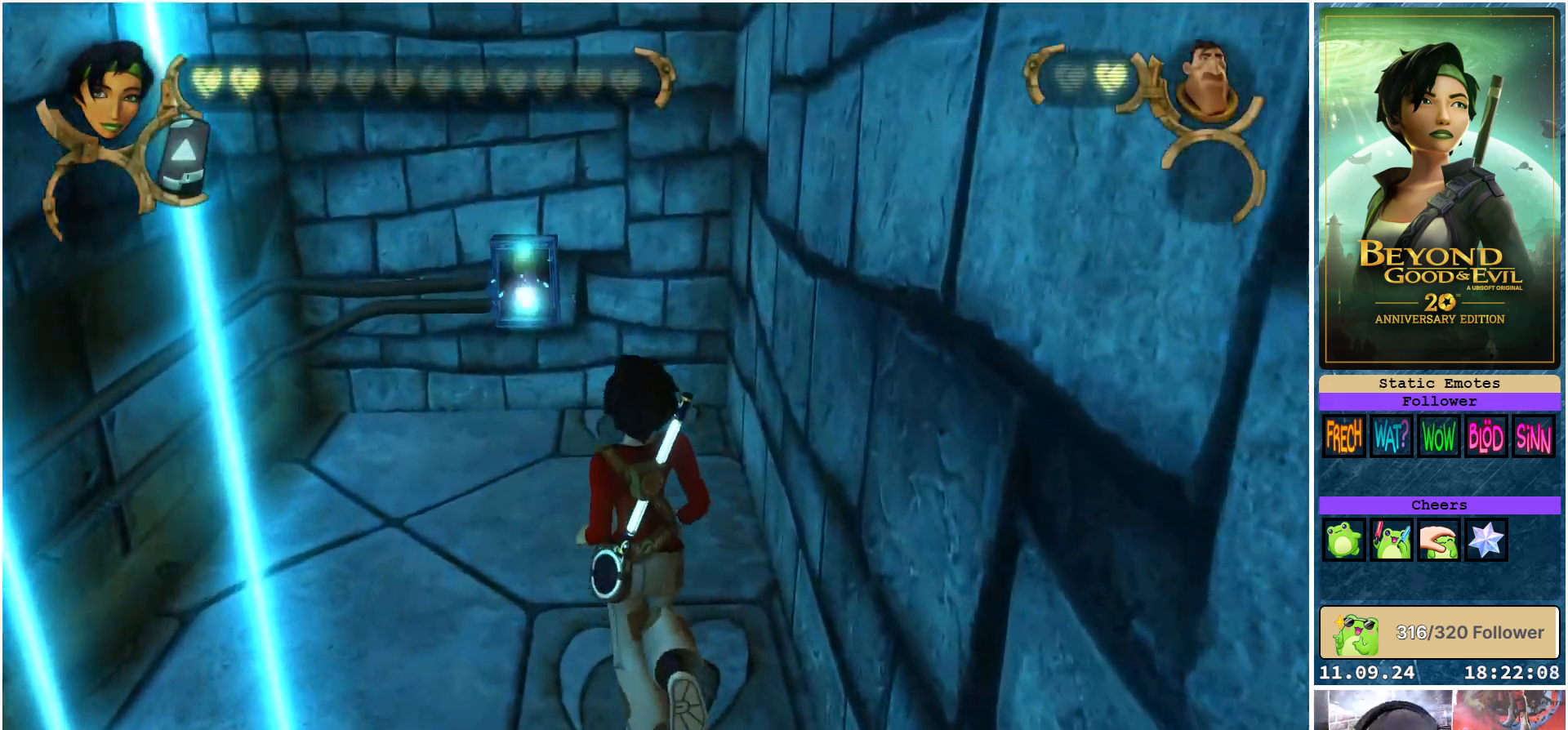
{"buttons": [], "left_stick": "up", "right_stick": "center", "events": []}
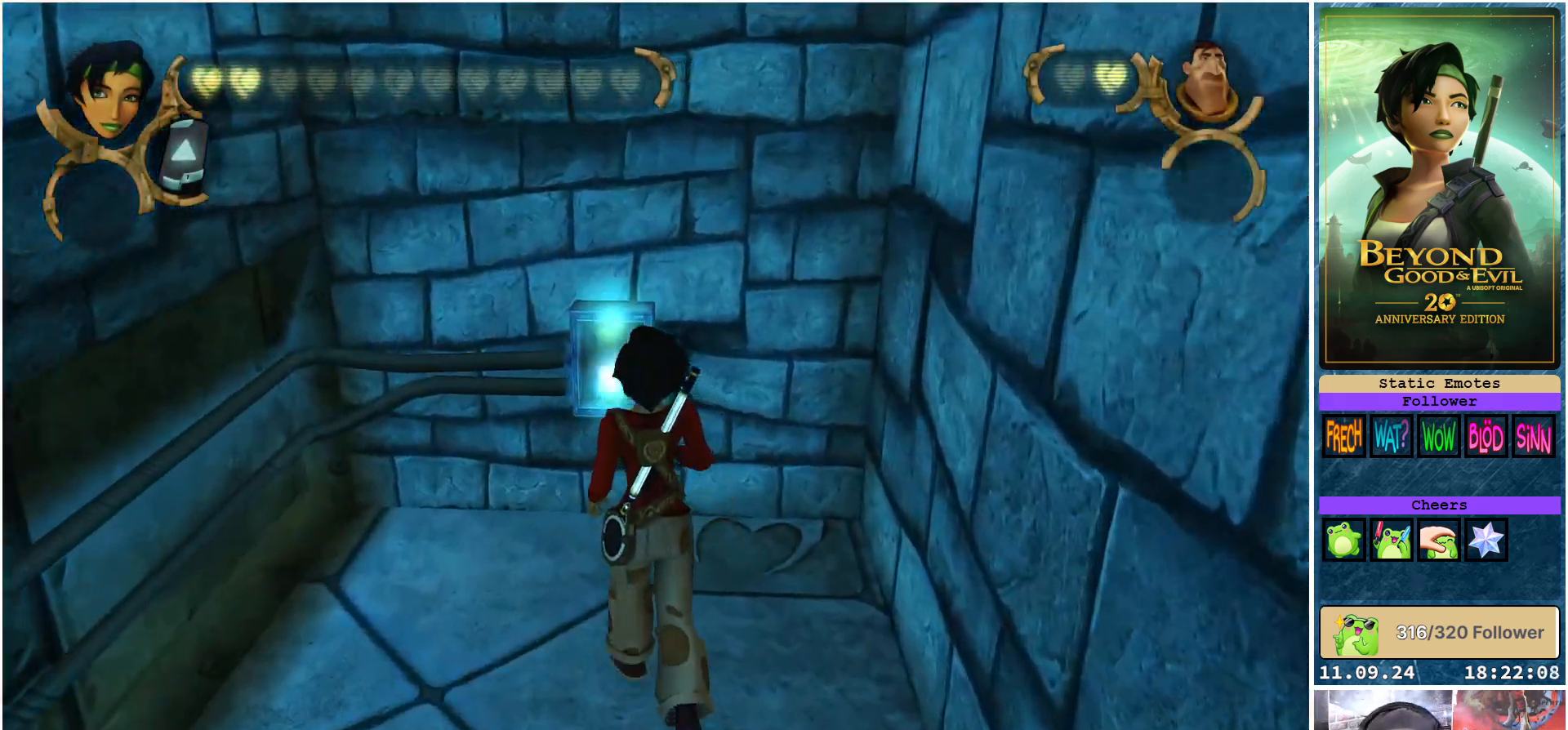
{"buttons": [], "left_stick": "center", "right_stick": "center", "events": [[317, "left_stick", "center"], [417, "A", "down"], [483, "A", "up"]]}
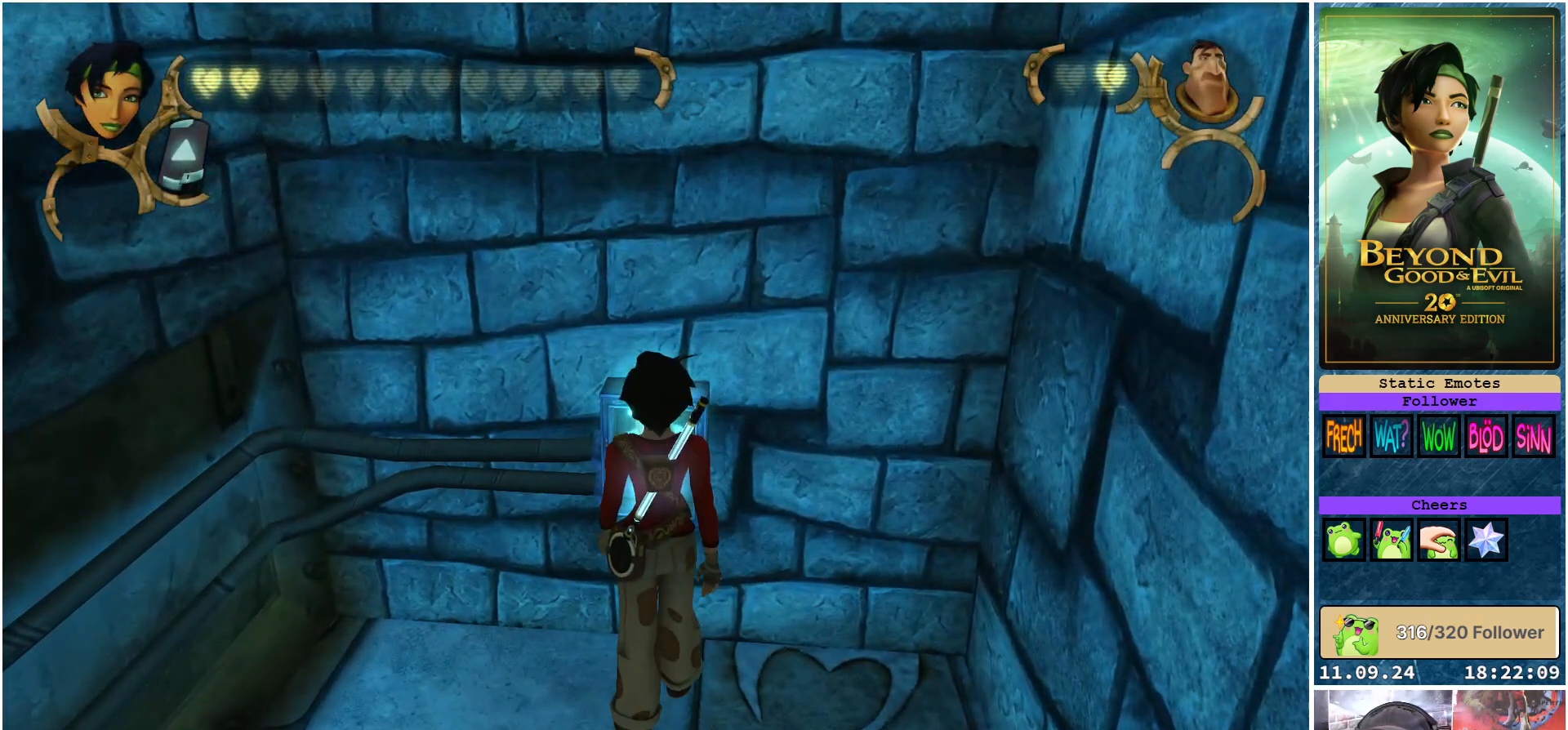
{"buttons": [], "left_stick": "center", "right_stick": "center", "events": []}
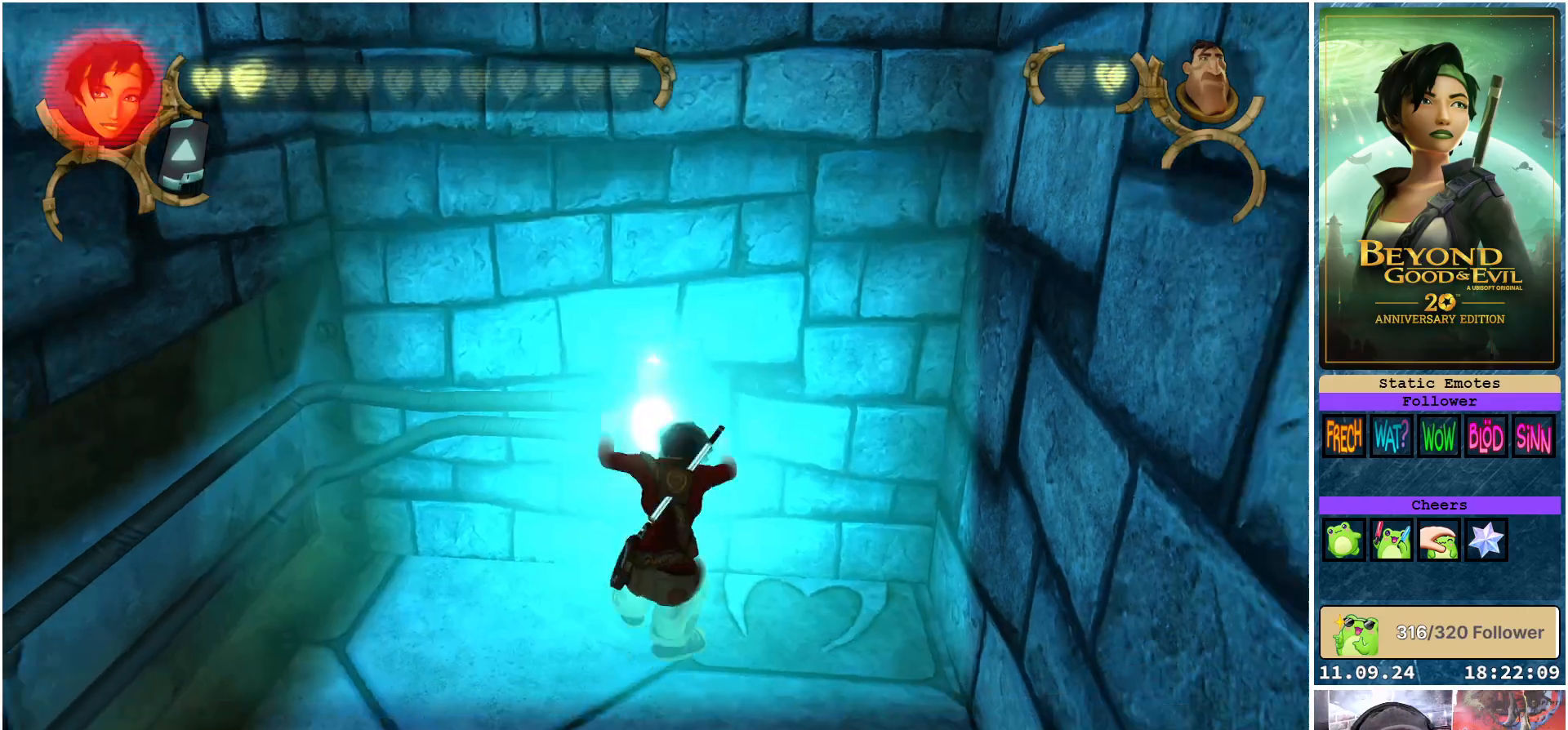
{"buttons": [], "left_stick": "center", "right_stick": "center", "events": []}
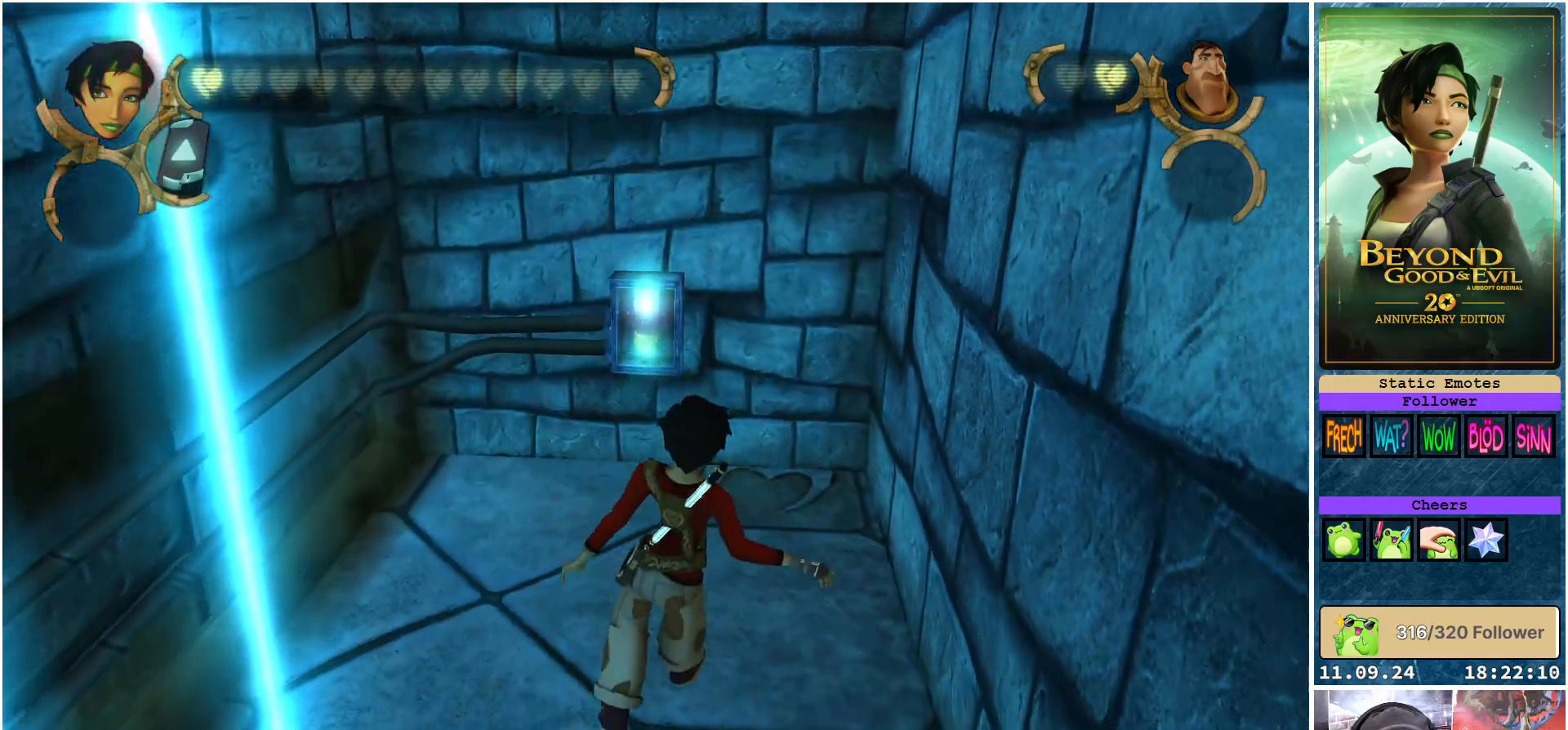
{"buttons": [], "left_stick": "center", "right_stick": "left", "events": [[383, "right_stick", "left"]]}
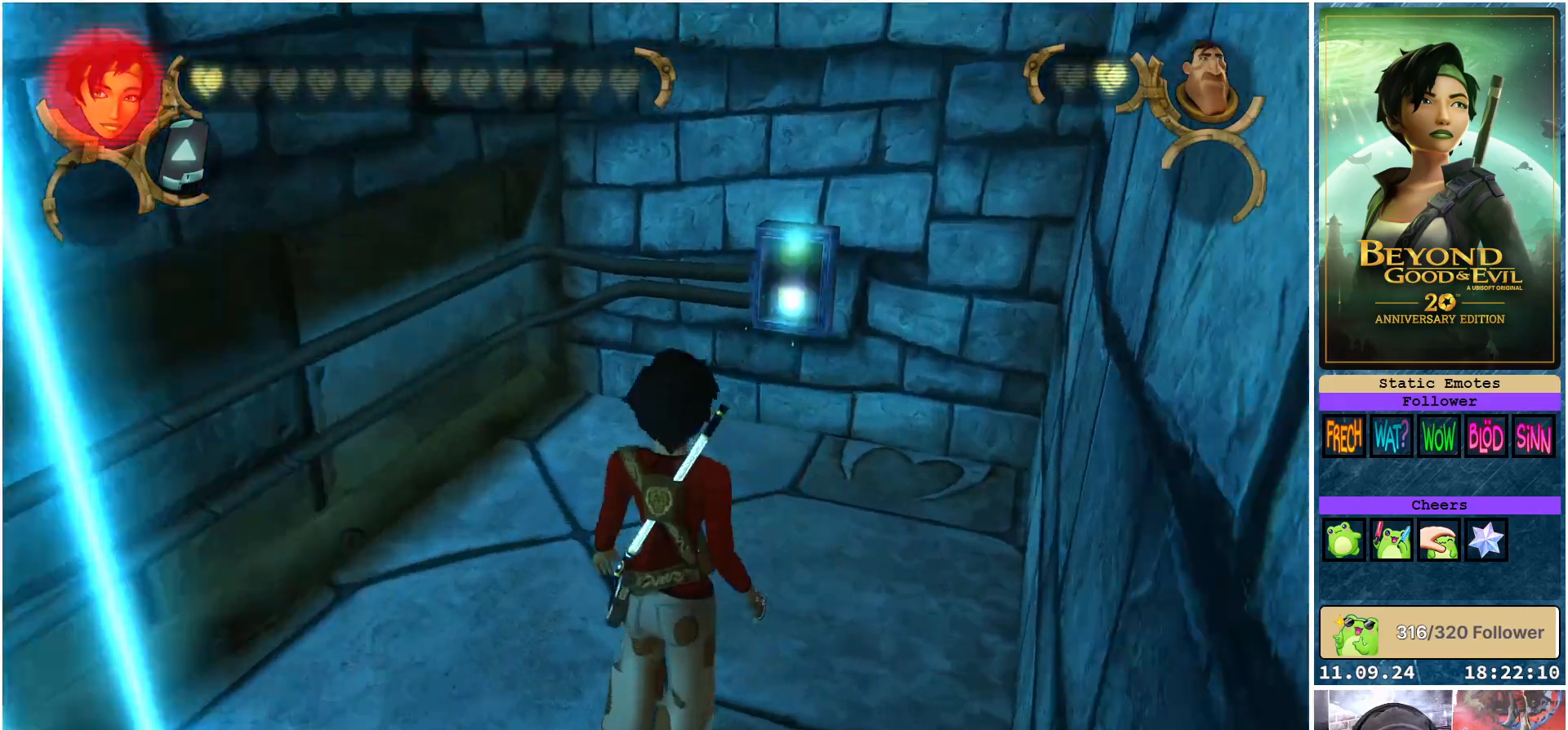
{"buttons": [], "left_stick": "center", "right_stick": "left", "events": []}
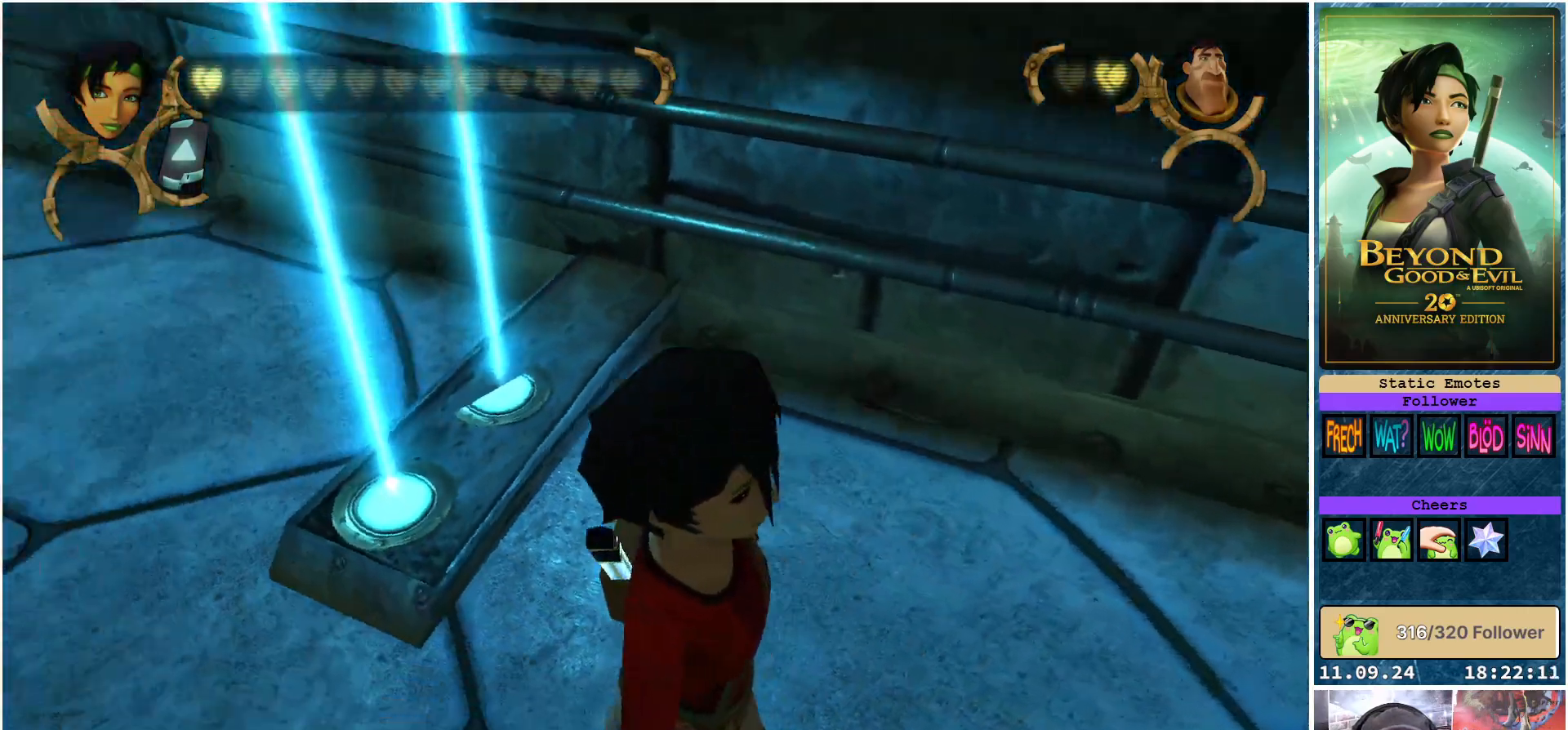
{"buttons": [], "left_stick": "up-left", "right_stick": "center", "events": [[100, "left_stick", "up-left"], [217, "right_stick", "center"]]}
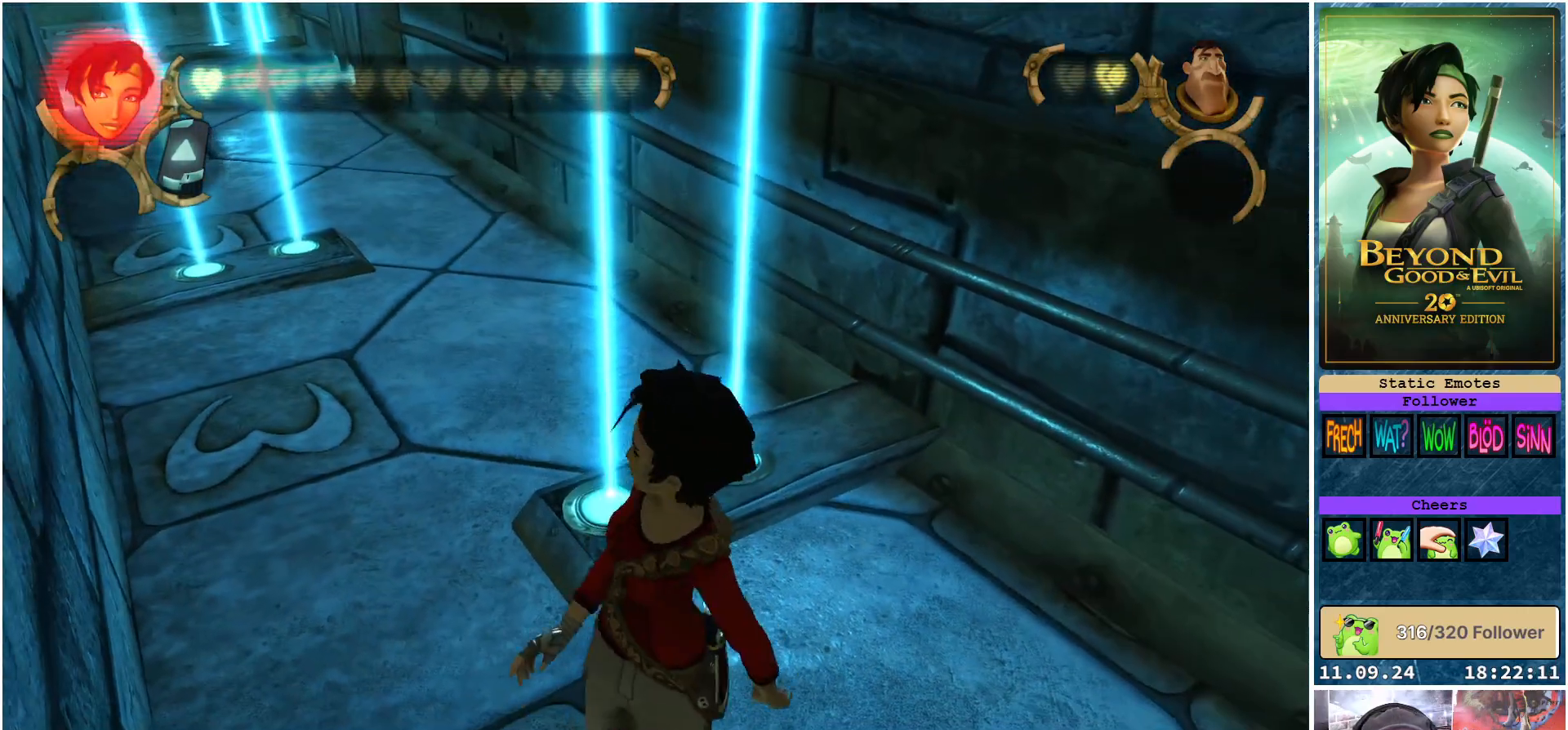
{"buttons": [], "left_stick": "up-left", "right_stick": "center", "events": [[350, "right_stick", "up"], [483, "right_stick", "center"]]}
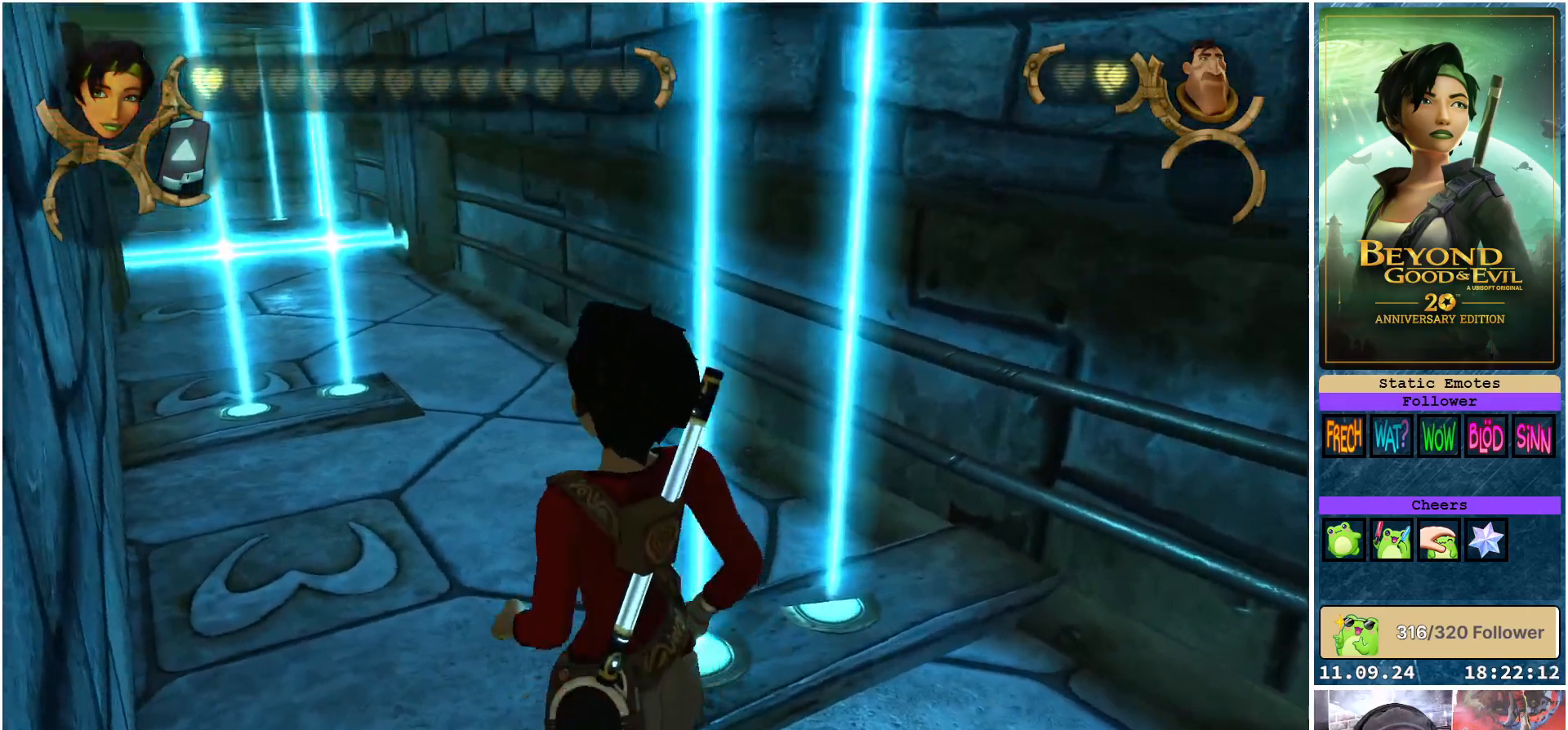
{"buttons": [], "left_stick": "up", "right_stick": "center", "events": [[367, "left_stick", "up"]]}
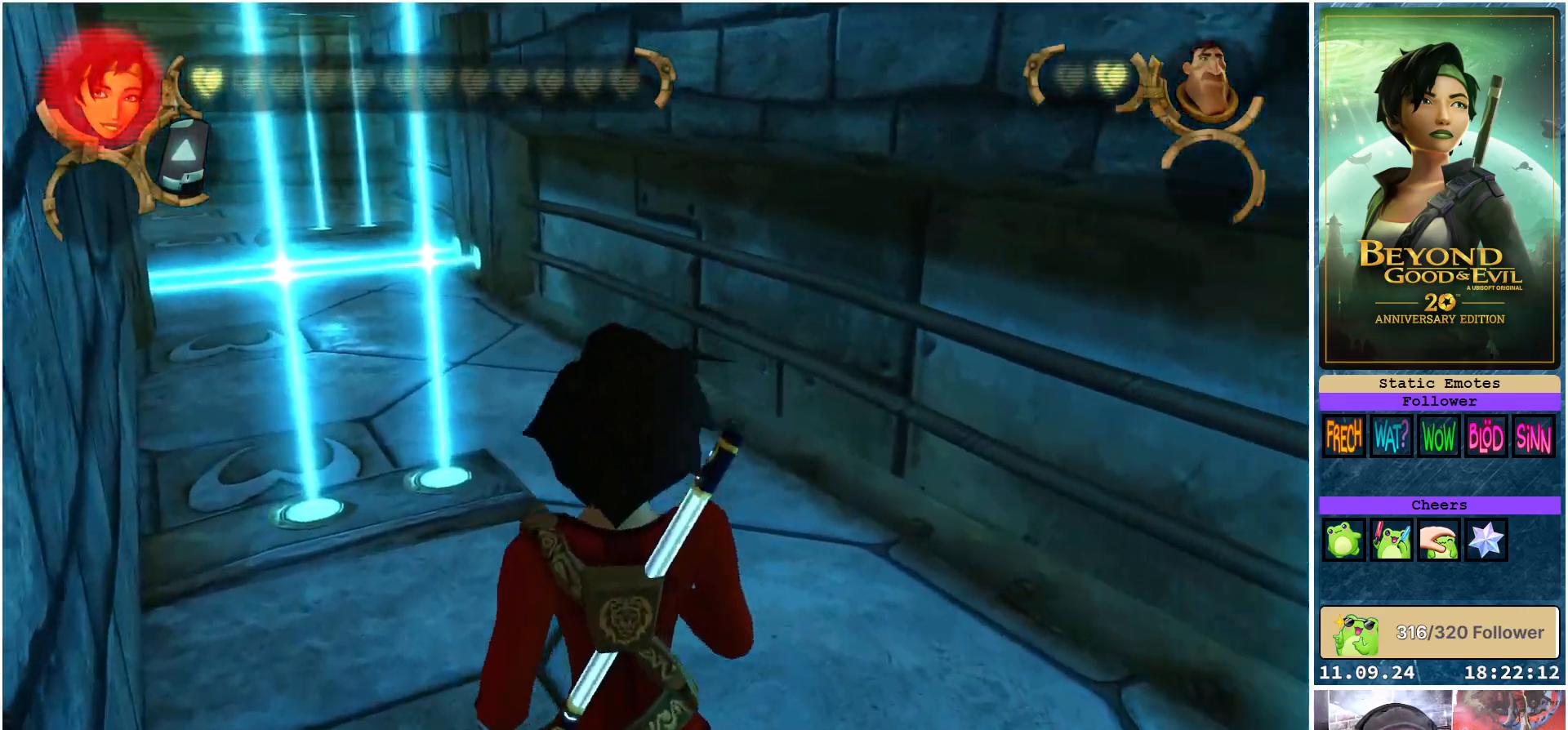
{"buttons": [], "left_stick": "up", "right_stick": "center", "events": []}
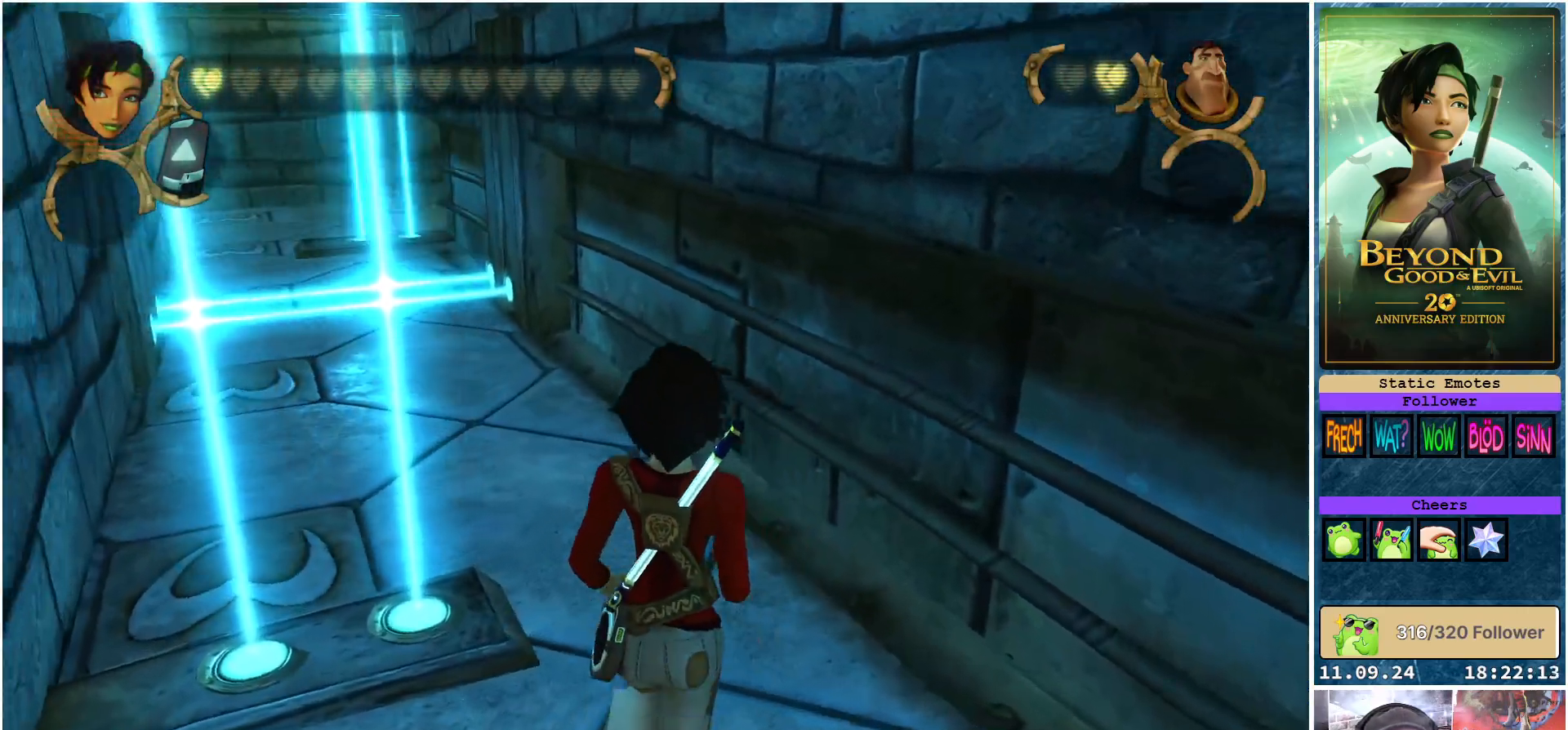
{"buttons": [], "left_stick": "up", "right_stick": "center", "events": []}
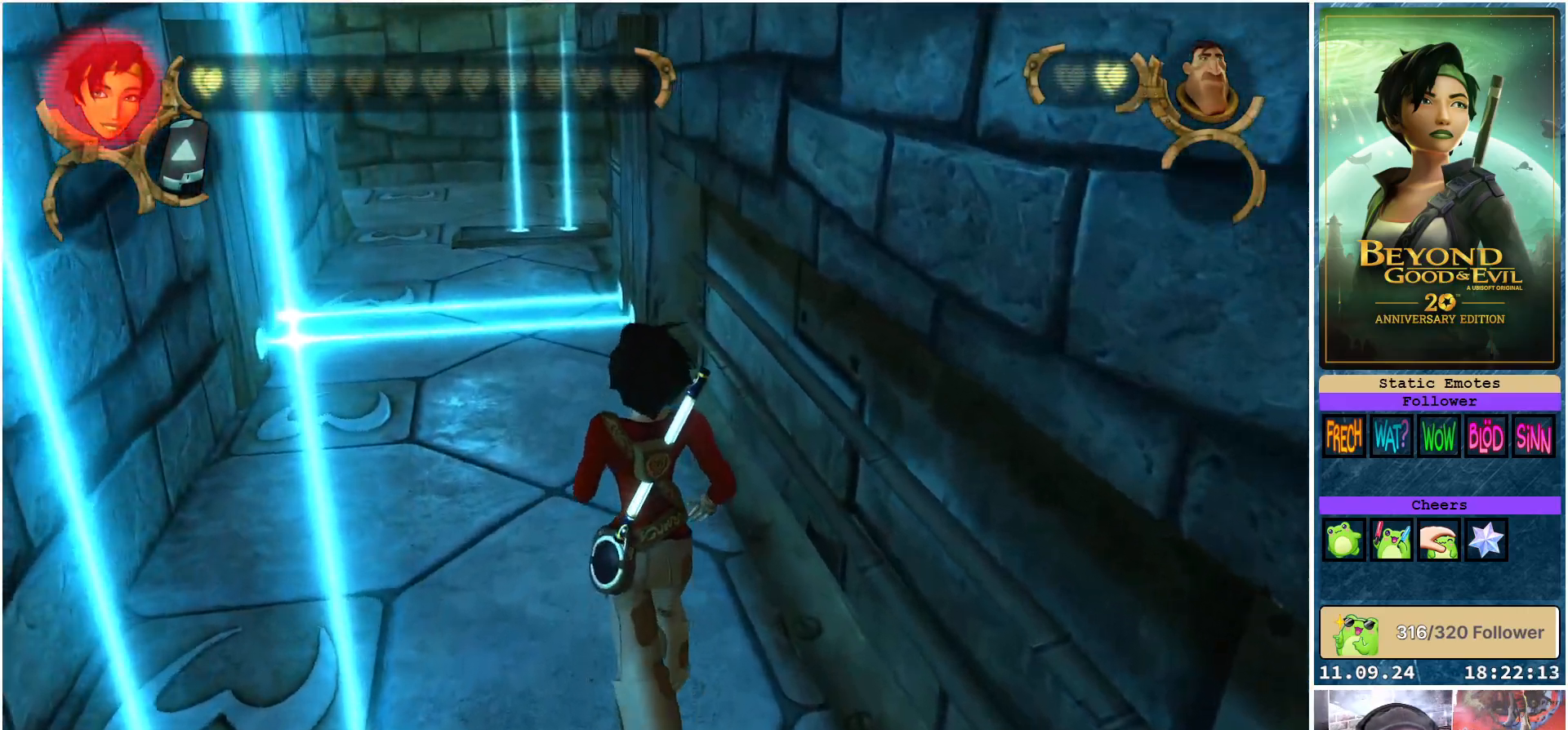
{"buttons": [], "left_stick": "up", "right_stick": "center", "events": [[83, "left_stick", "up-left"], [433, "left_stick", "up"]]}
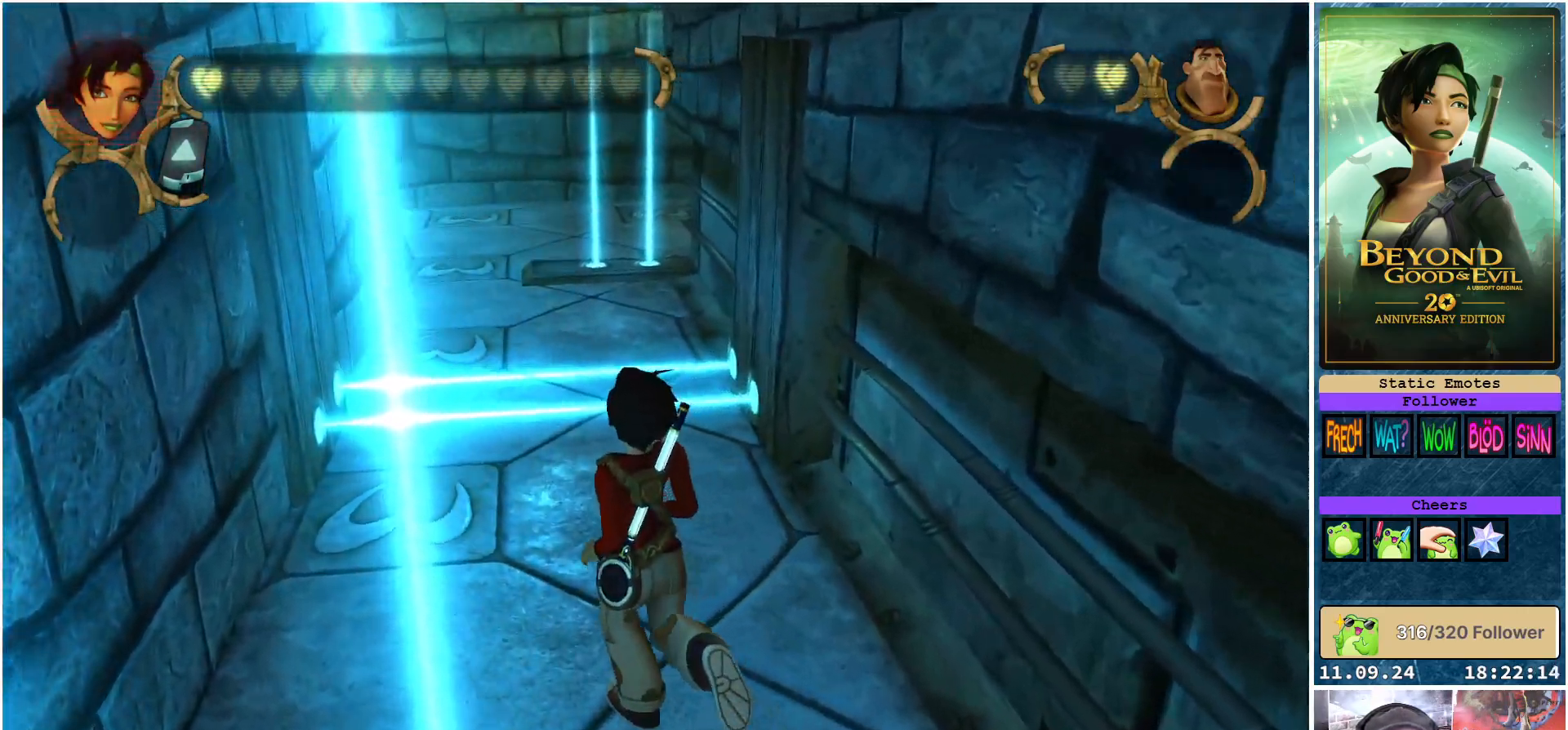
{"buttons": [], "left_stick": "up", "right_stick": "center", "events": [[333, "B", "down"], [417, "B", "up"]]}
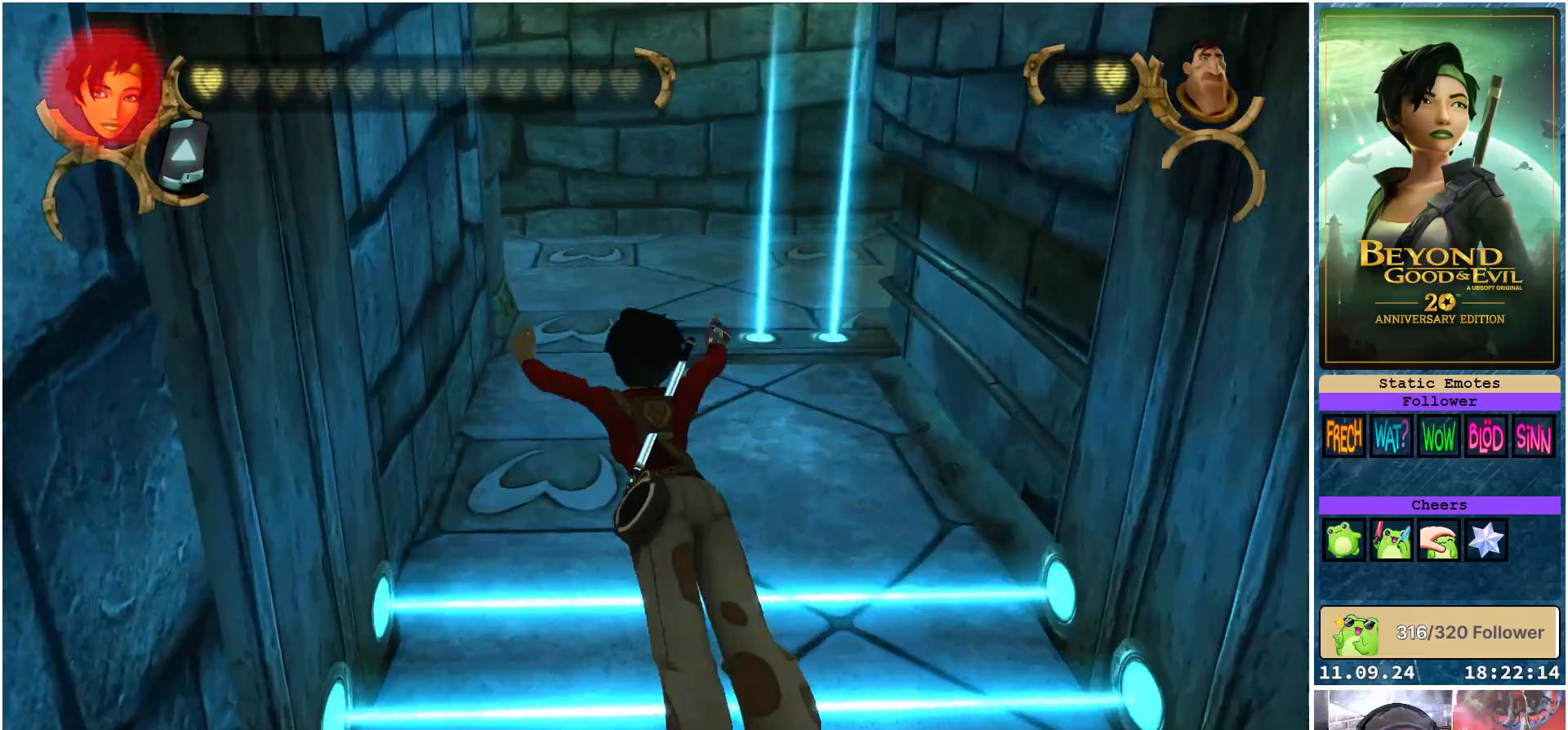
{"buttons": [], "left_stick": "up", "right_stick": "right", "events": [[450, "right_stick", "right"]]}
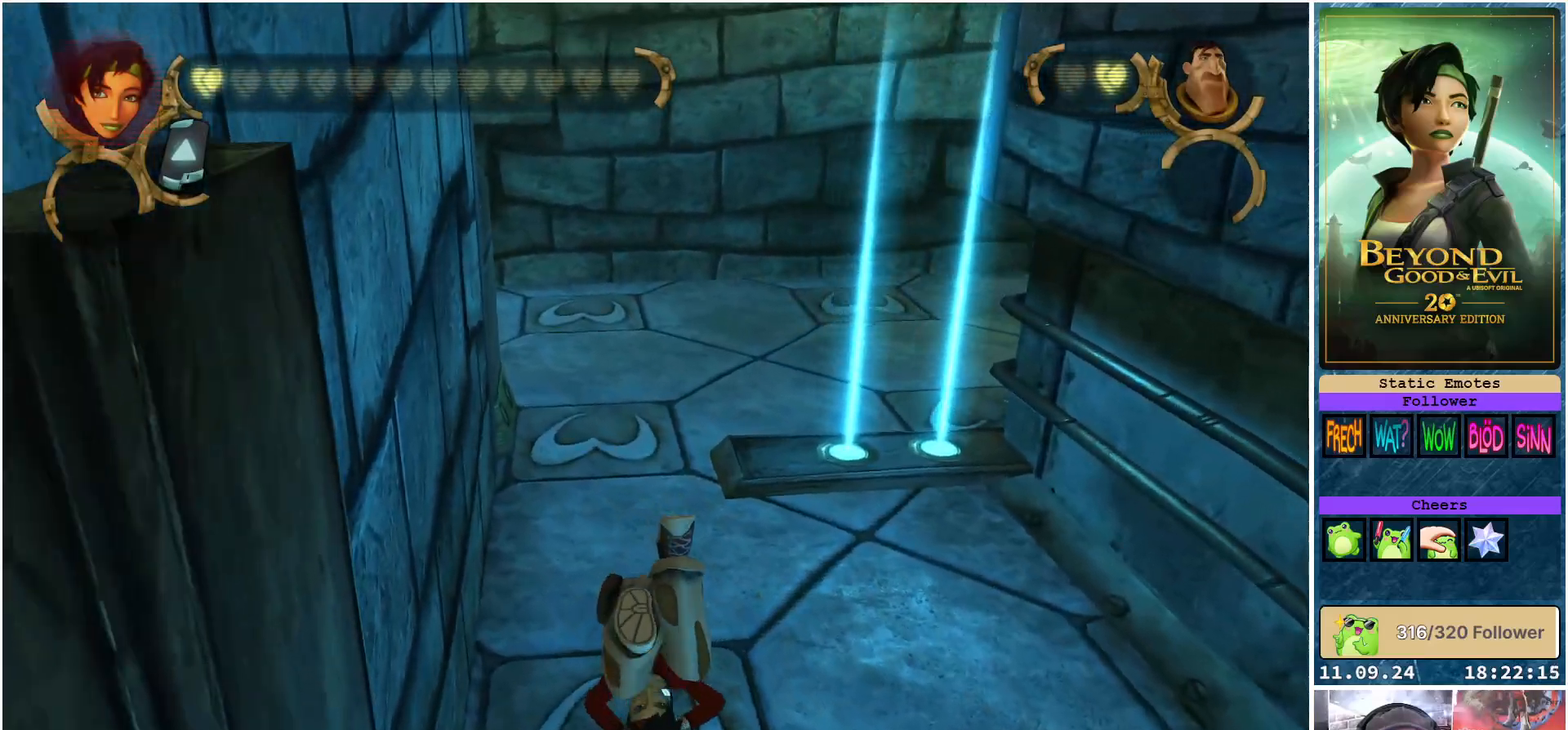
{"buttons": [], "left_stick": "up-left", "right_stick": "right", "events": [[283, "left_stick", "up-left"]]}
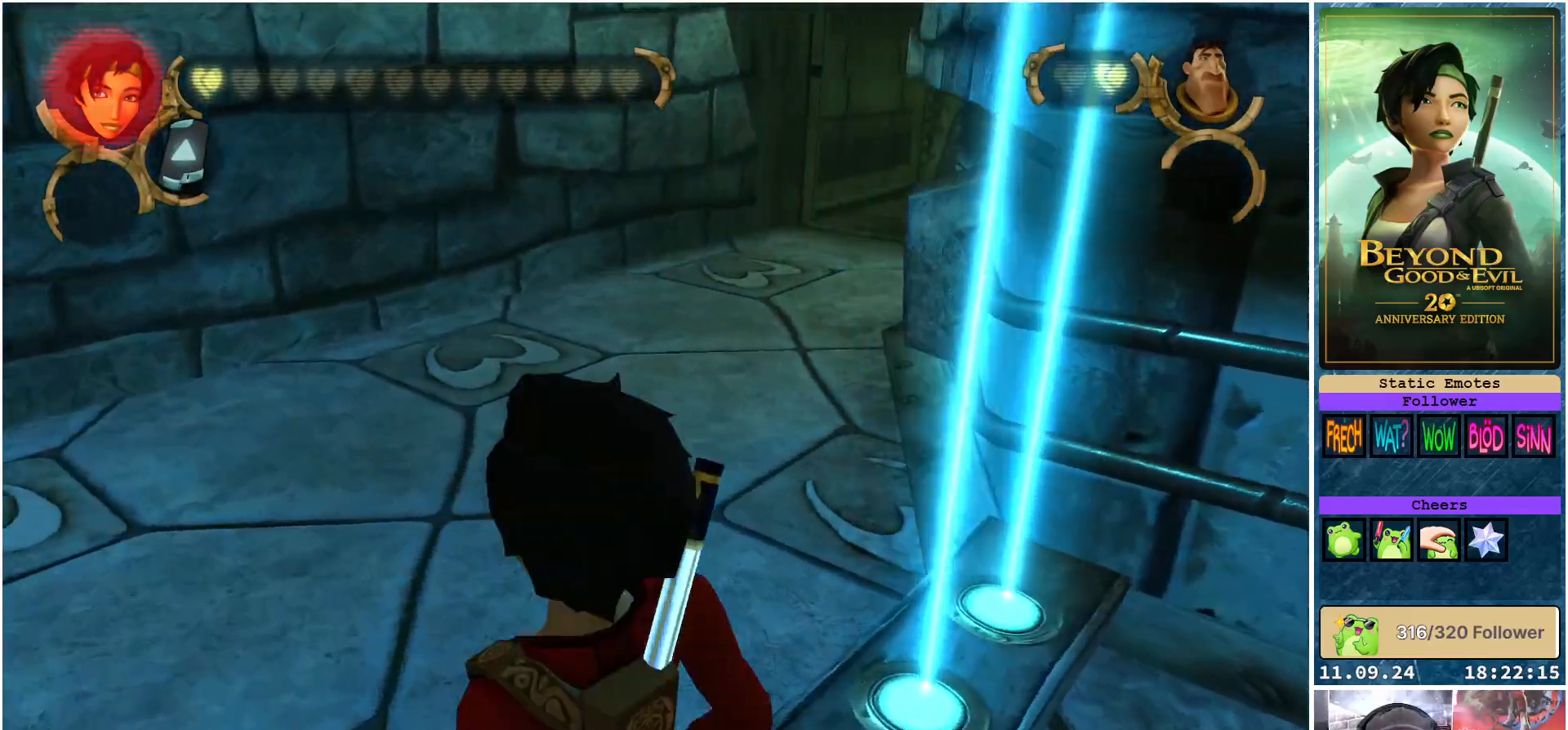
{"buttons": [], "left_stick": "up-left", "right_stick": "right", "events": []}
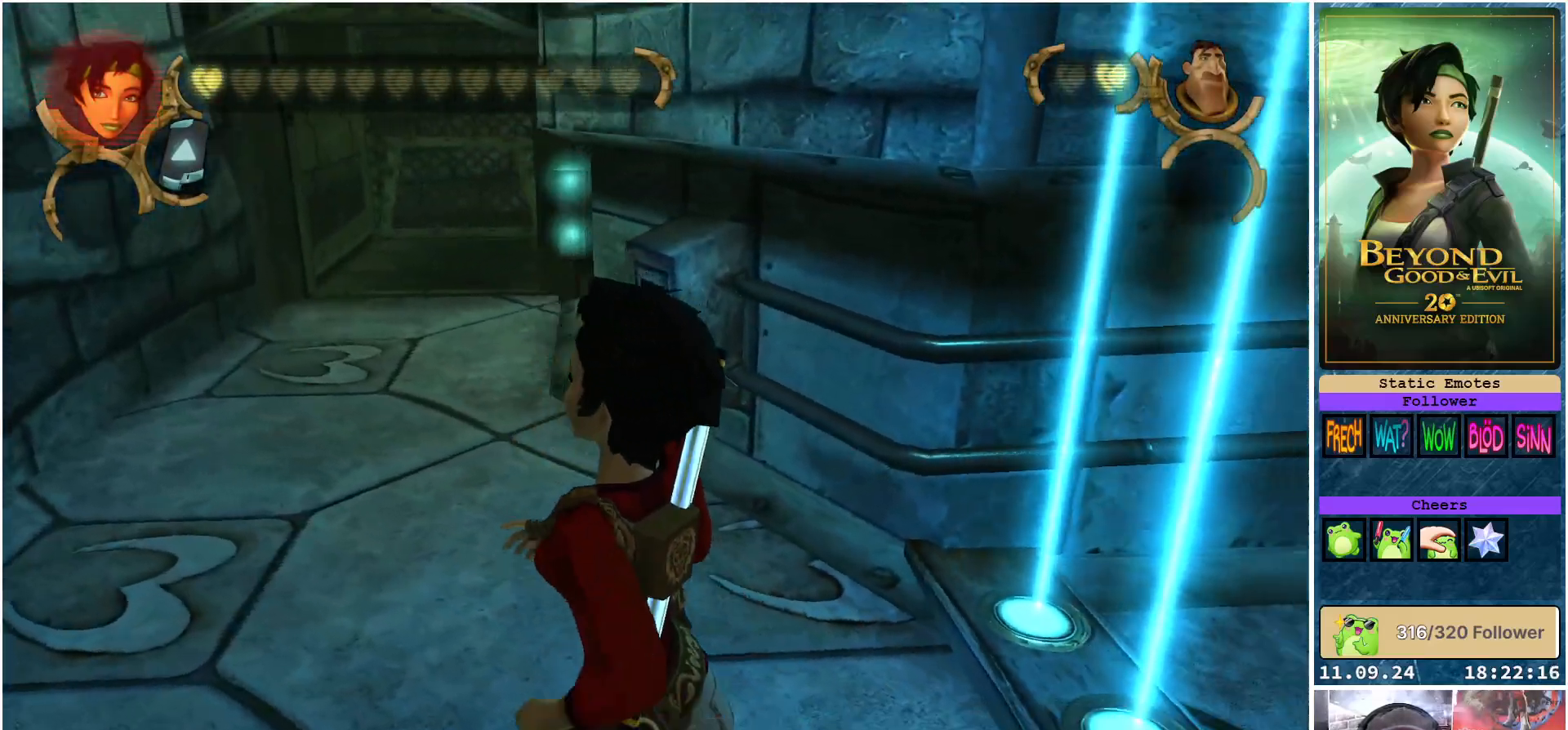
{"buttons": [], "left_stick": "up-left", "right_stick": "right", "events": []}